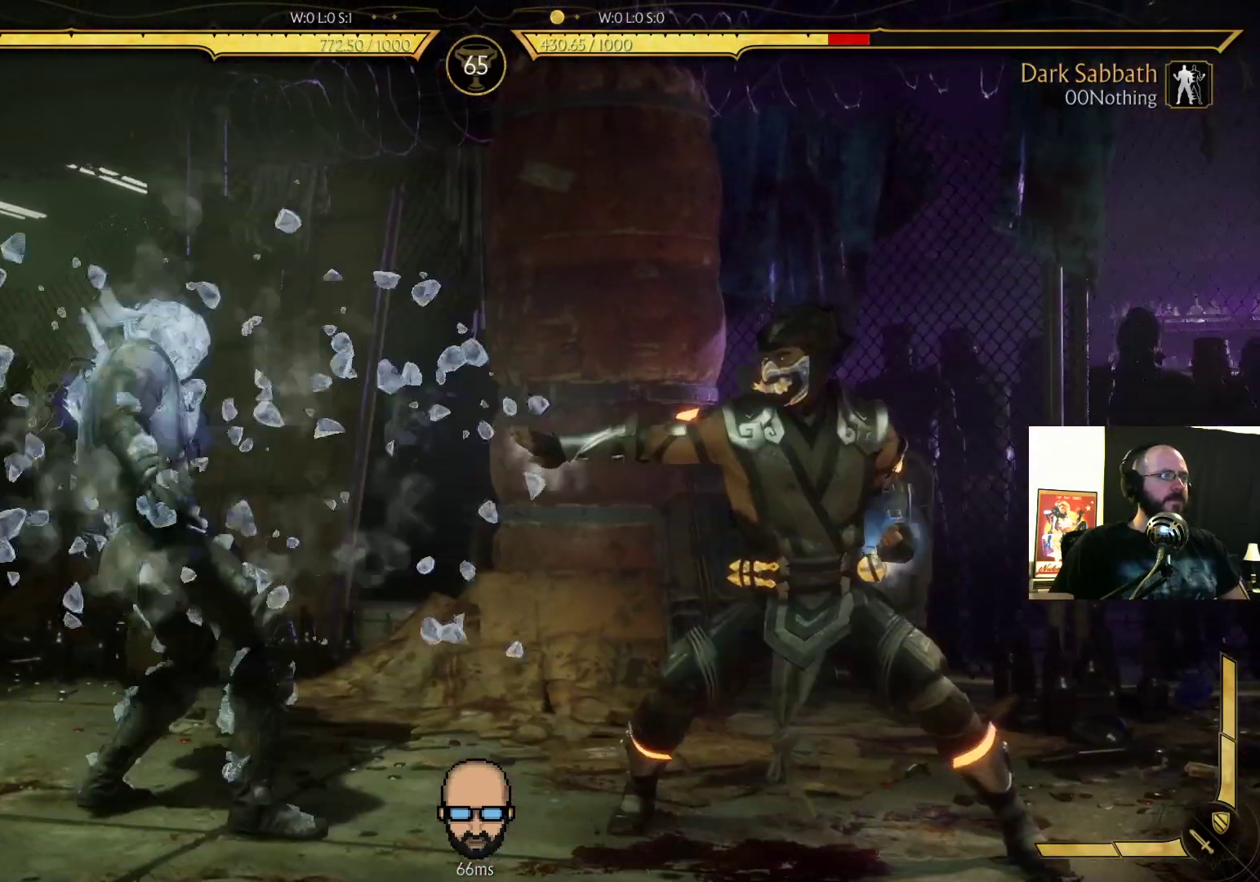
Gameplay with a controller (PlayStation layout); each line is a JSON object with the inputs held at the frame after it. "events" lists button and stick changes between this image and that frame as [ms after this image, input, new state], when the widget could be followed in between. Not read: L3 R3 left_stick right_stick.
{"buttons": ["R2", "DPAD_DOWN", "DPAD_LEFT"], "events": []}
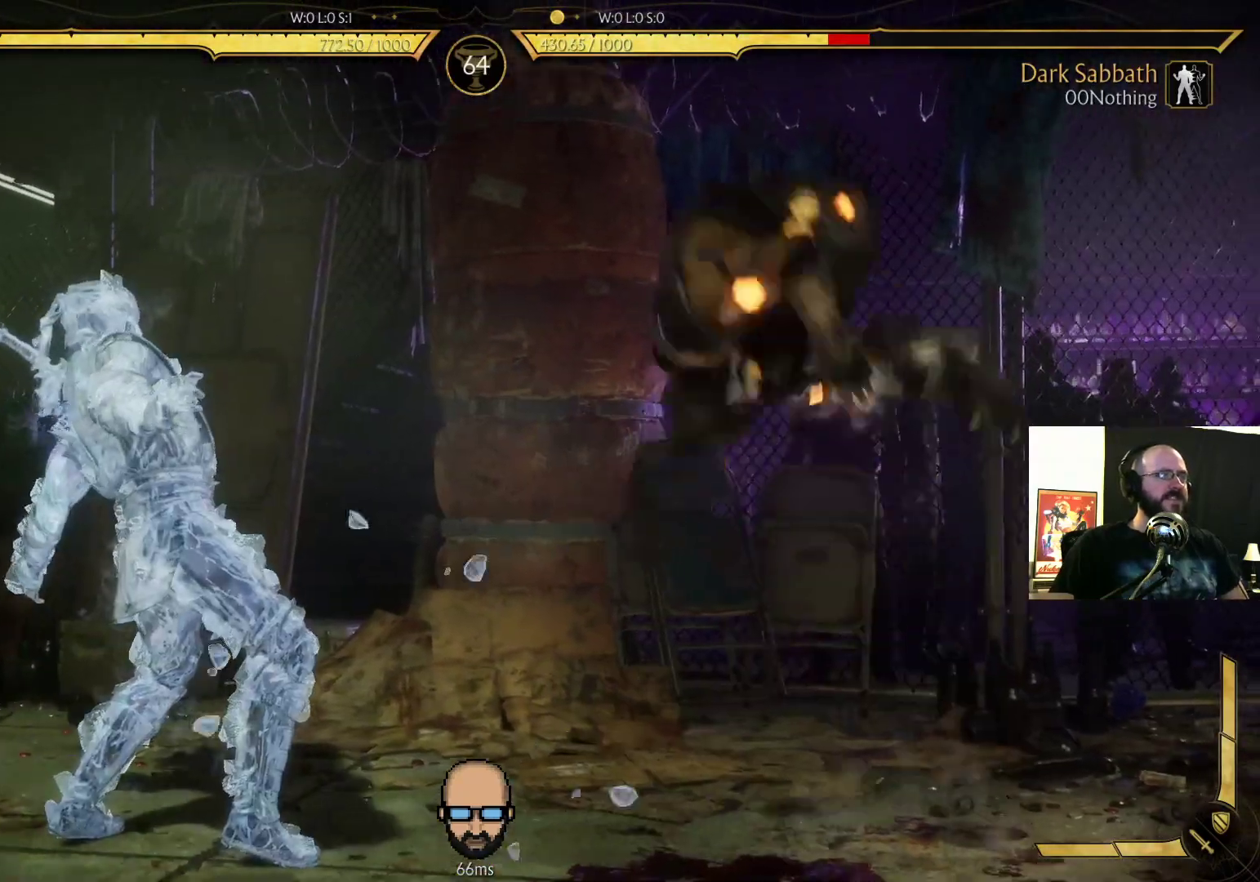
{"buttons": ["R2", "DPAD_DOWN", "DPAD_LEFT"], "events": []}
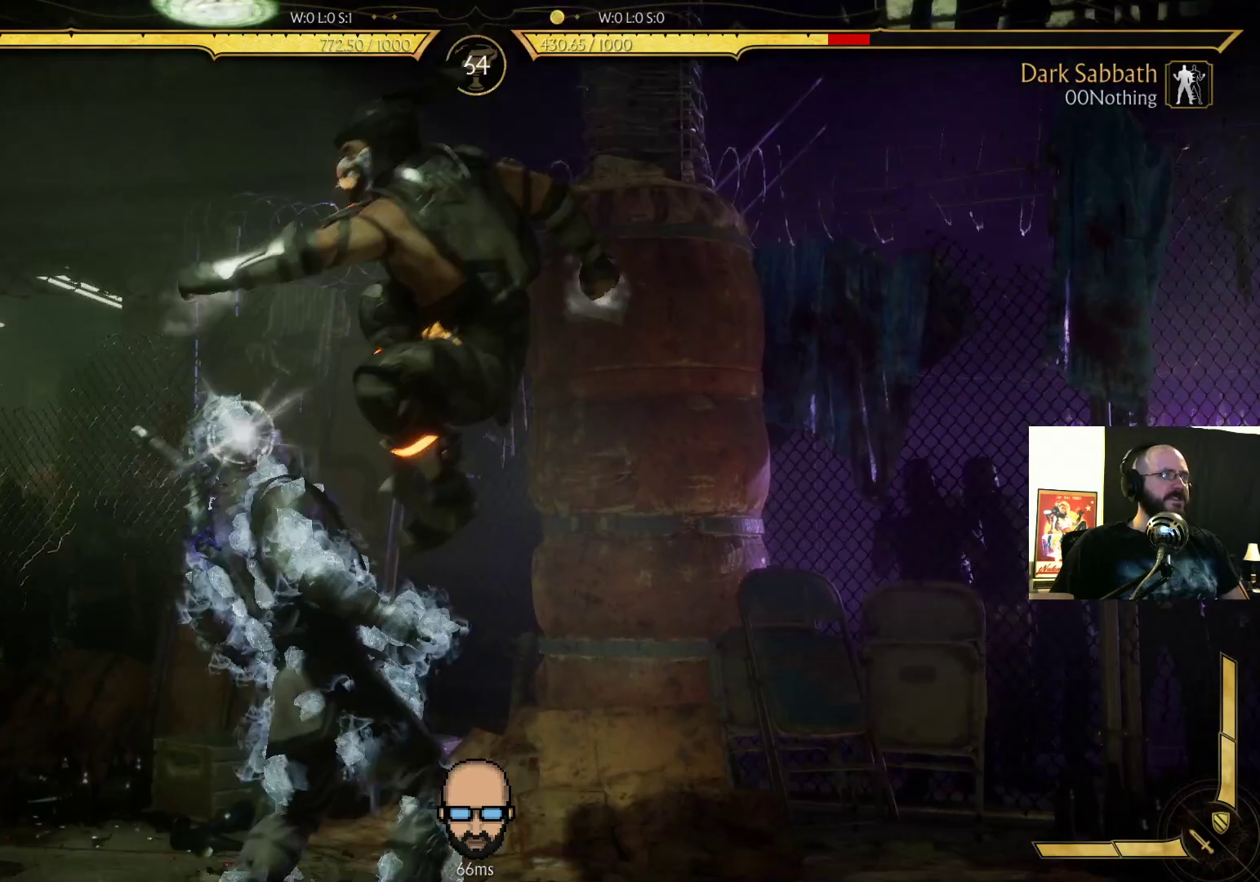
{"buttons": ["R2", "DPAD_DOWN", "DPAD_LEFT"], "events": []}
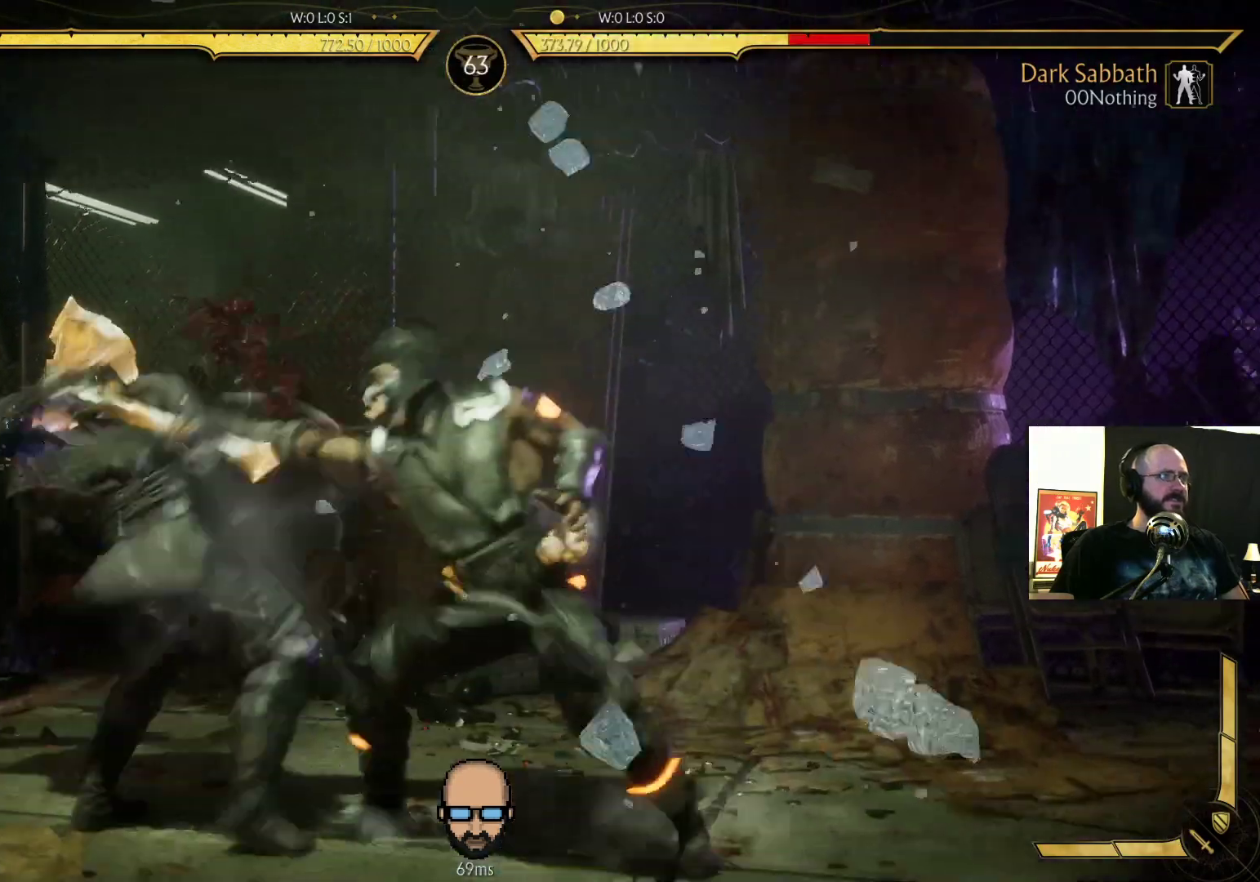
{"buttons": ["R2", "DPAD_DOWN", "DPAD_LEFT"], "events": []}
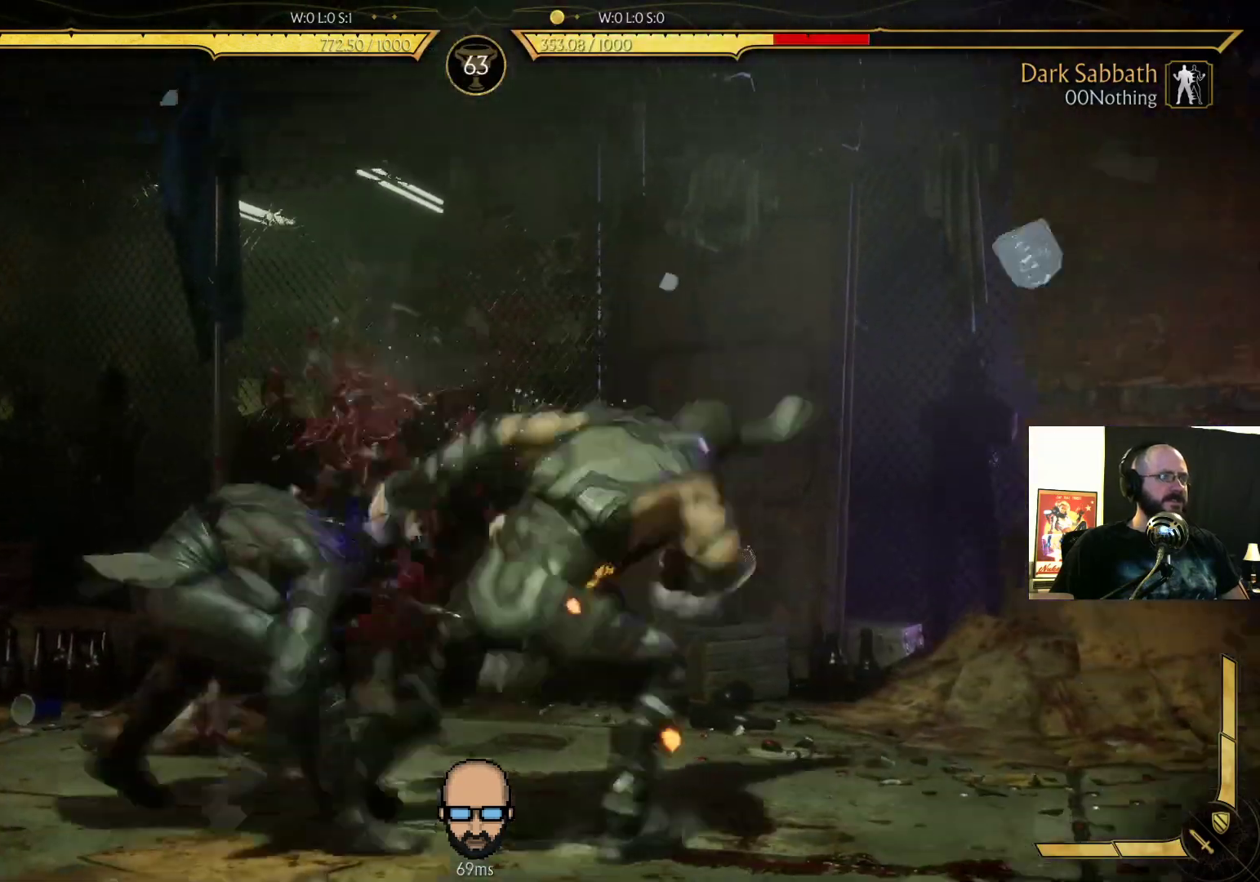
{"buttons": ["R2", "DPAD_DOWN", "DPAD_LEFT"], "events": []}
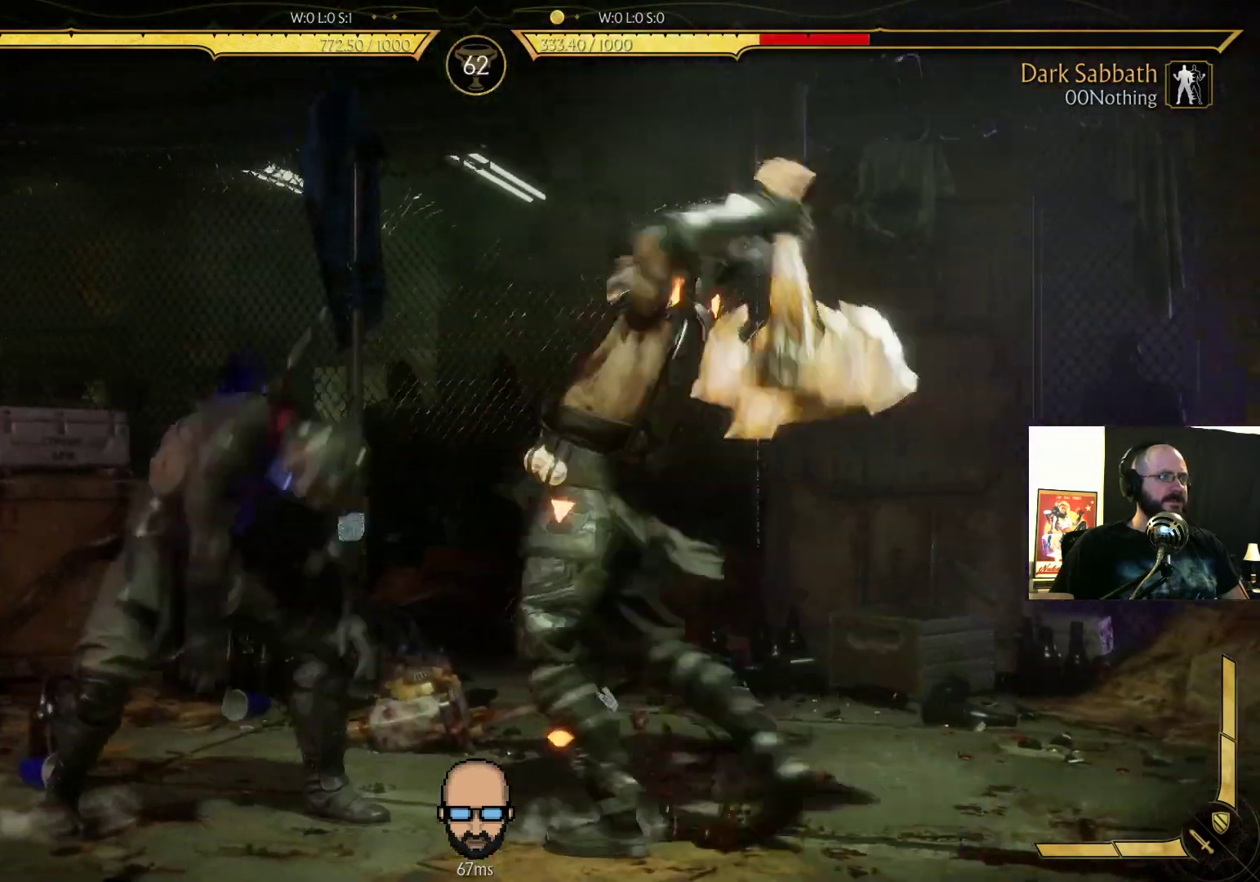
{"buttons": ["R2", "DPAD_DOWN", "DPAD_LEFT"], "events": []}
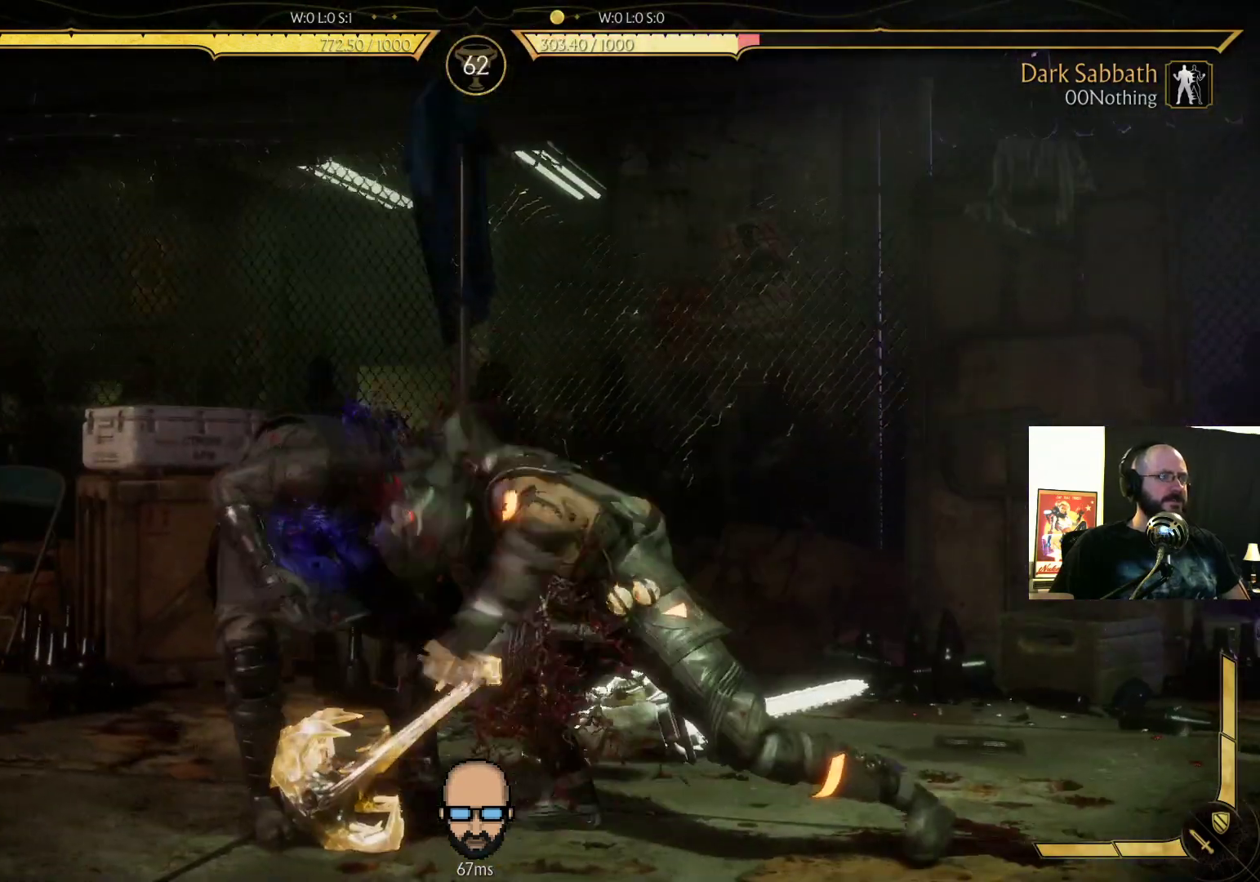
{"buttons": ["R2", "DPAD_DOWN", "DPAD_LEFT"], "events": []}
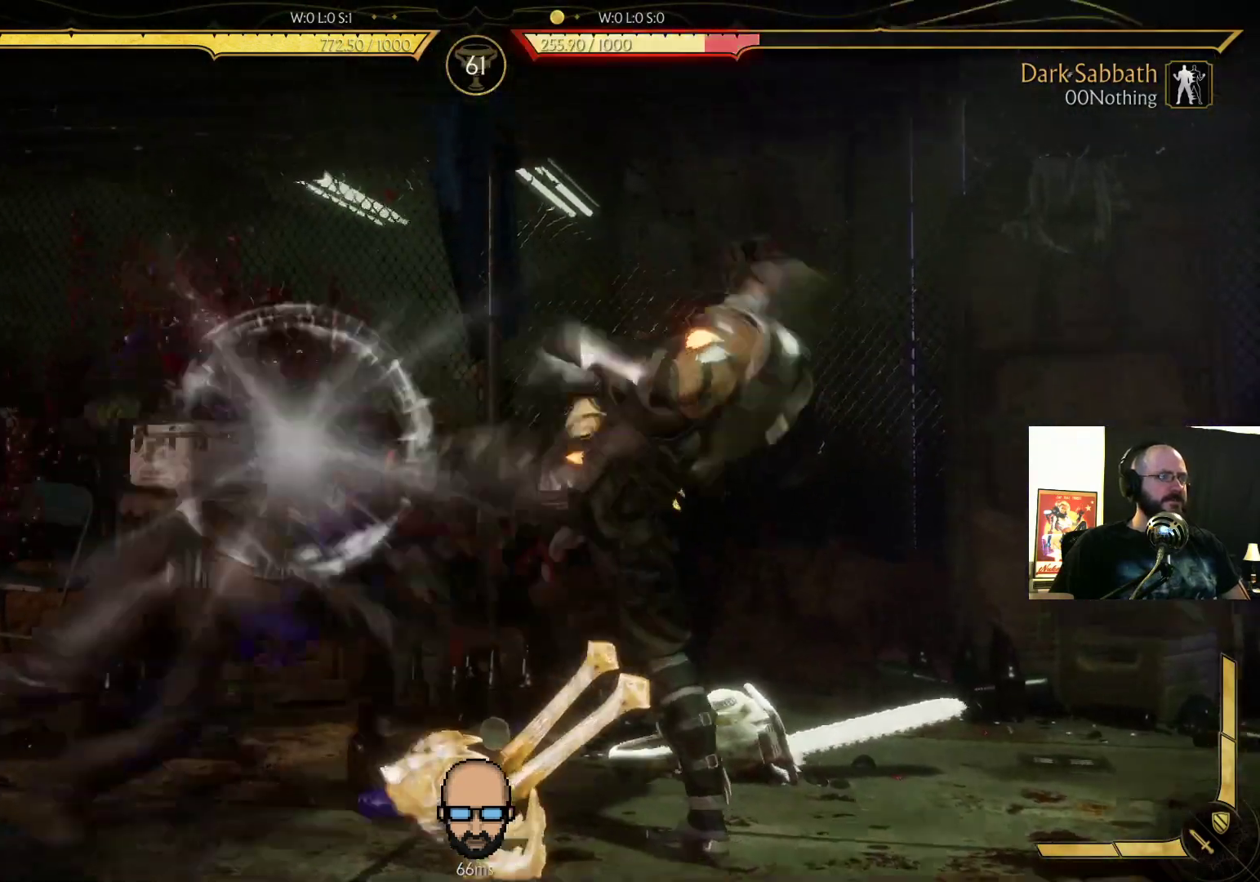
{"buttons": ["L2"], "events": [[367, "DPAD_LEFT", "up"], [400, "DPAD_DOWN", "up"], [400, "R2", "up"], [500, "L2", "down"]]}
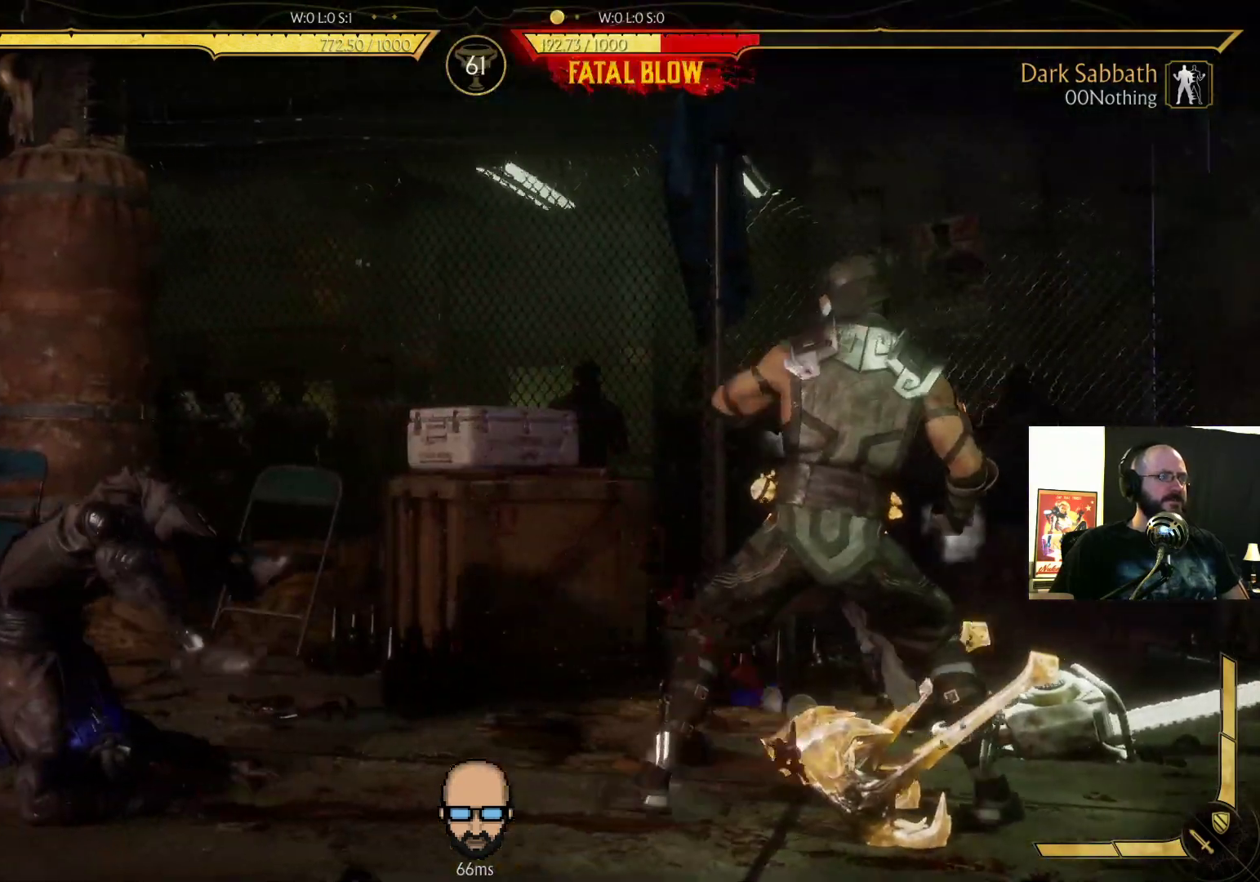
{"buttons": ["R2", "DPAD_DOWN", "DPAD_LEFT"], "events": [[67, "L2", "up"], [167, "R2", "down"], [400, "DPAD_DOWN", "down"], [400, "DPAD_LEFT", "down"]]}
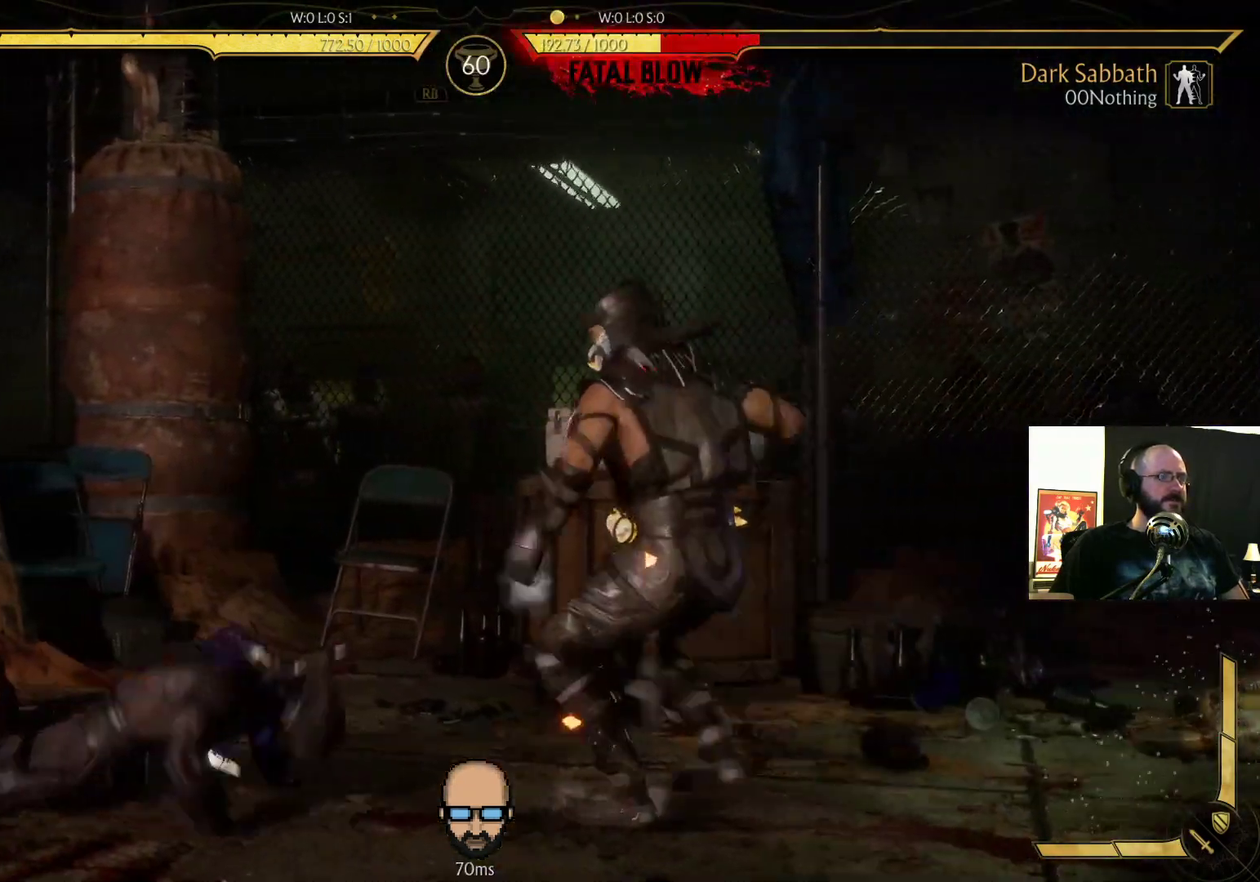
{"buttons": ["R2"], "events": [[367, "DPAD_DOWN", "up"], [367, "DPAD_LEFT", "up"]]}
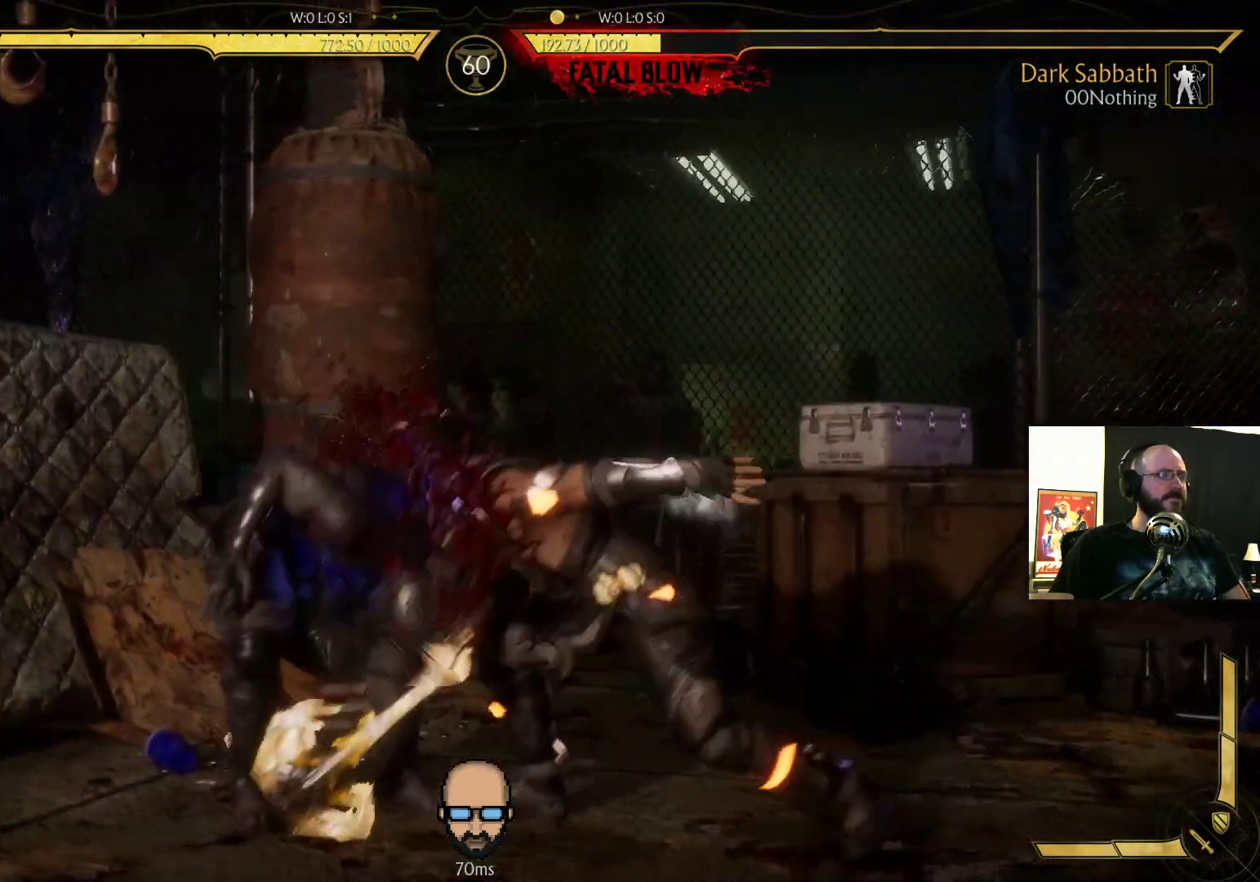
{"buttons": [], "events": [[467, "R2", "up"]]}
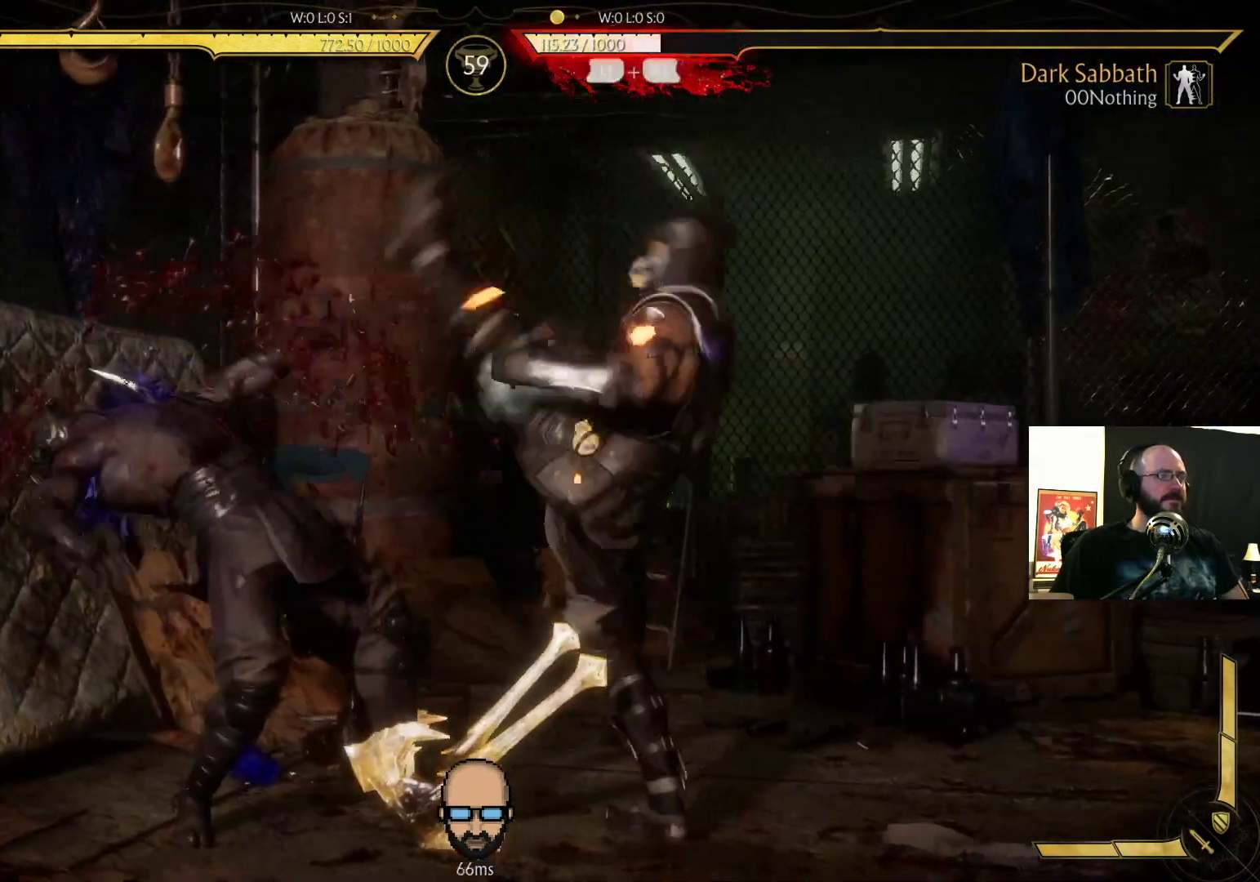
{"buttons": ["L2", "DPAD_DOWN", "DPAD_LEFT"], "events": [[67, "DPAD_LEFT", "down"], [67, "L2", "down"], [100, "DPAD_DOWN", "down"]]}
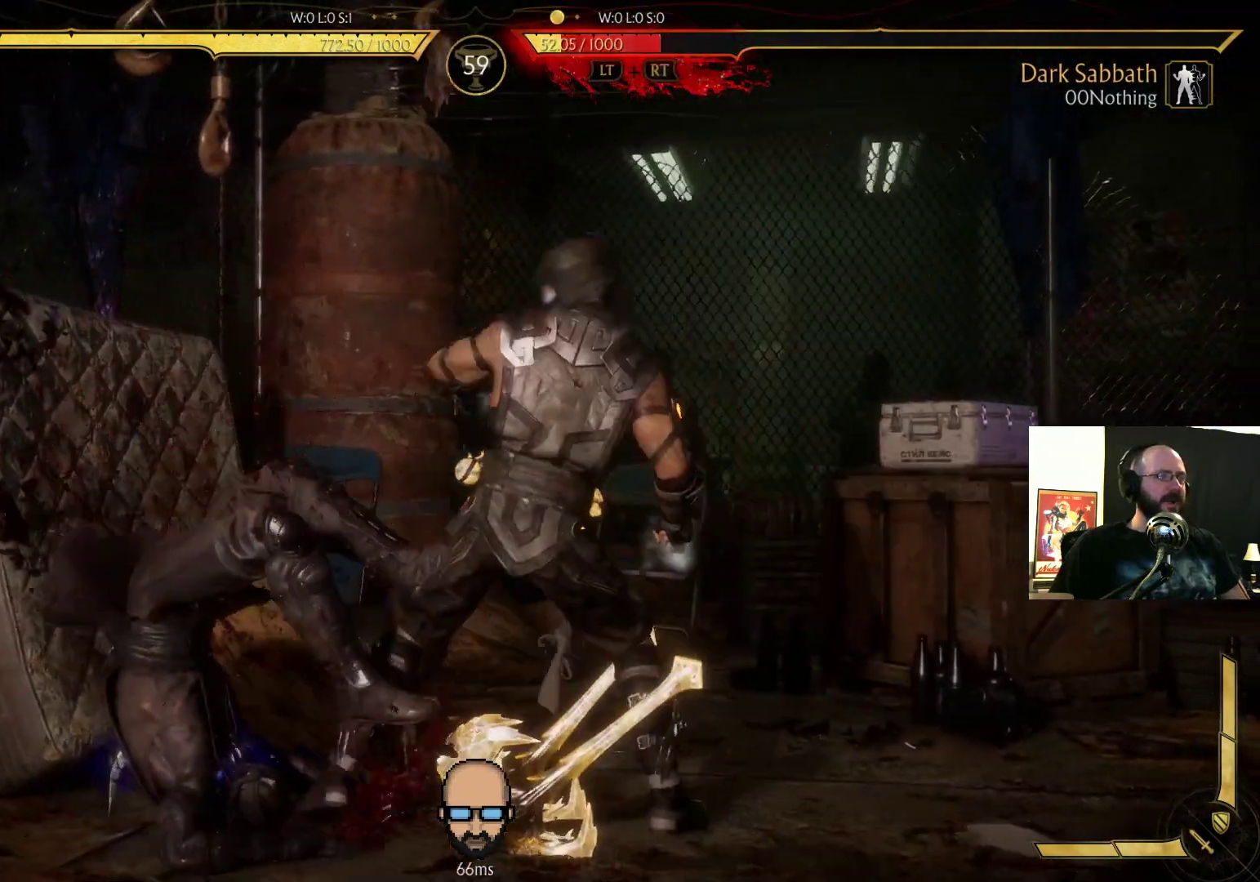
{"buttons": ["L2", "DPAD_DOWN", "DPAD_LEFT"], "events": []}
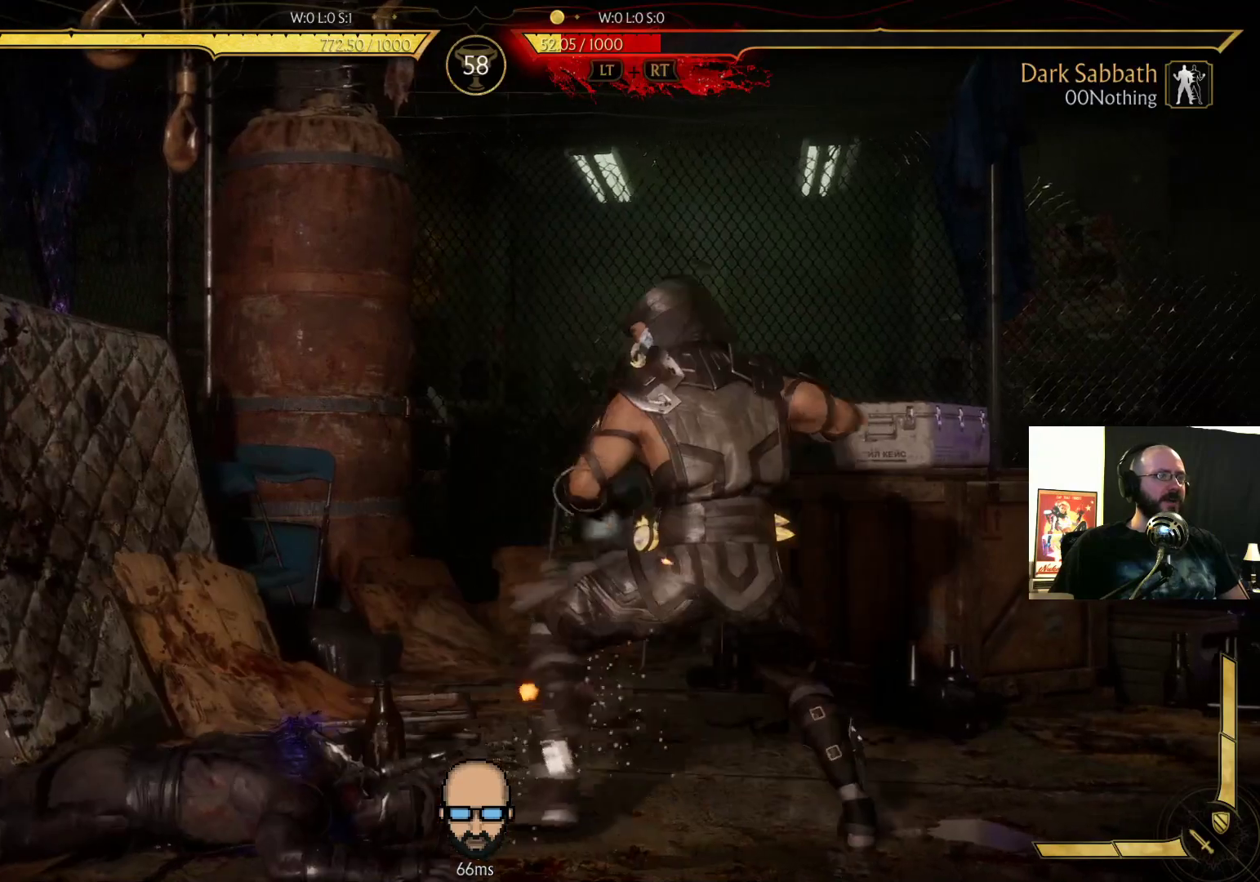
{"buttons": ["L2", "R2", "DPAD_DOWN", "DPAD_LEFT"], "events": [[500, "R2", "down"]]}
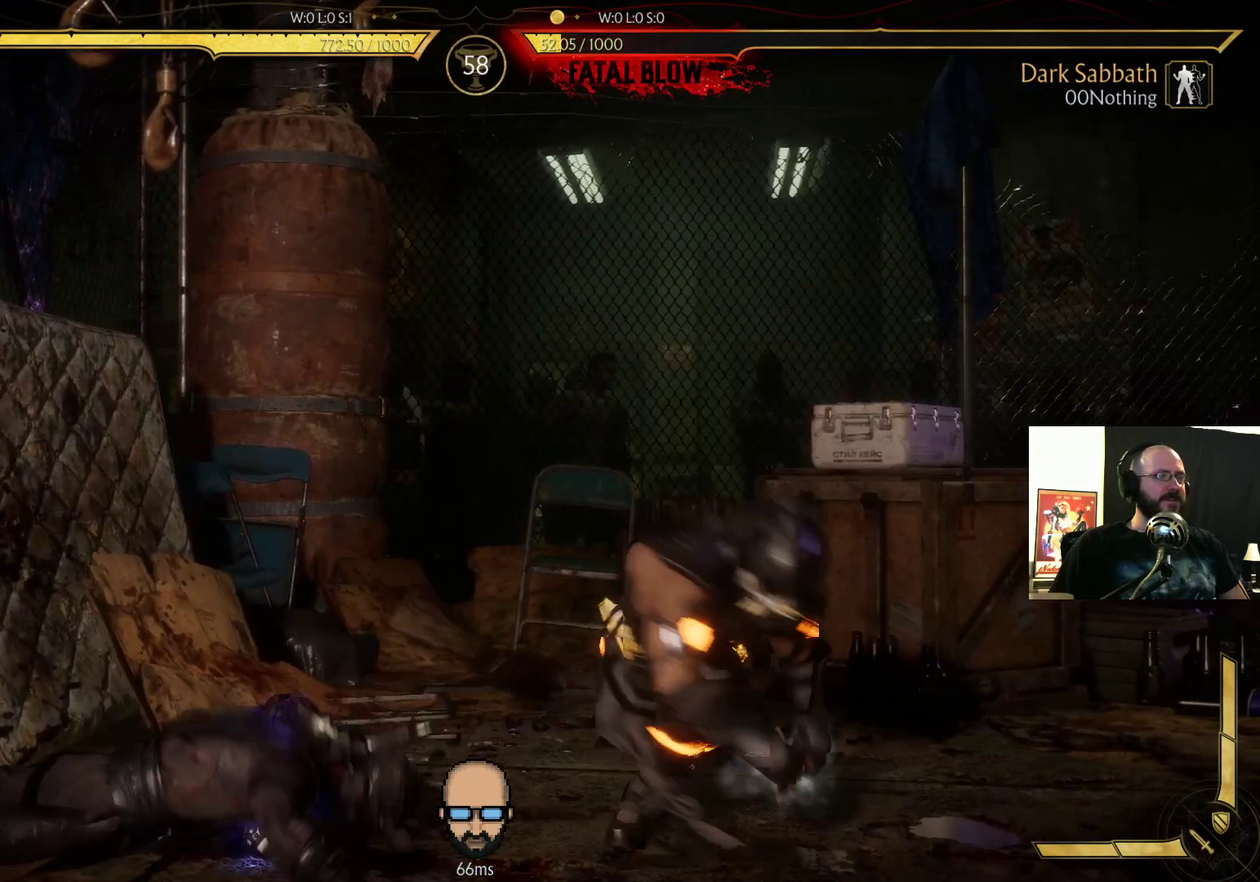
{"buttons": ["CIRCLE", "DPAD_RIGHT"], "events": [[100, "L2", "up"], [300, "DPAD_DOWN", "up"], [300, "DPAD_LEFT", "up"], [300, "R2", "up"], [367, "DPAD_RIGHT", "down"], [433, "CIRCLE", "down"]]}
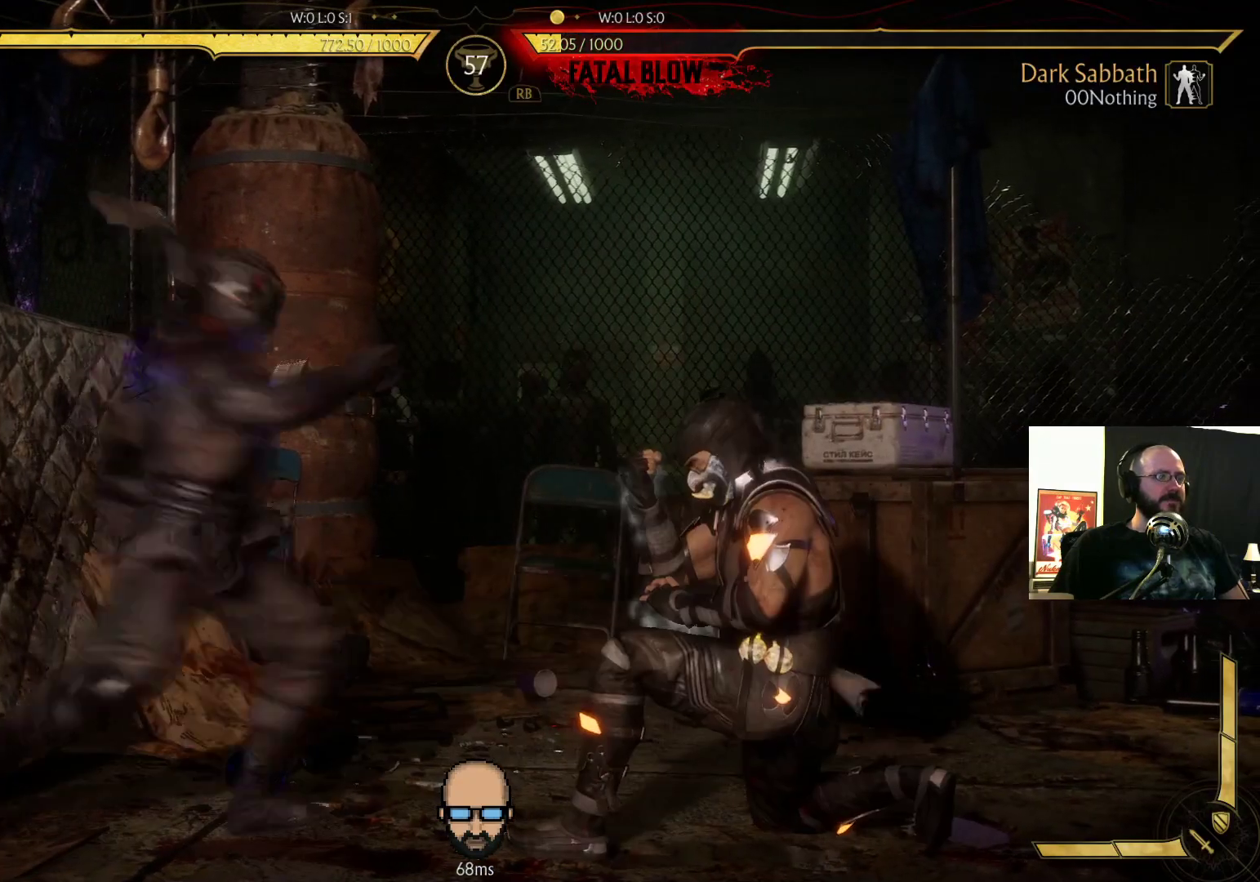
{"buttons": [], "events": [[33, "CIRCLE", "up"], [100, "CIRCLE", "down"], [200, "CIRCLE", "up"], [233, "DPAD_RIGHT", "up"]]}
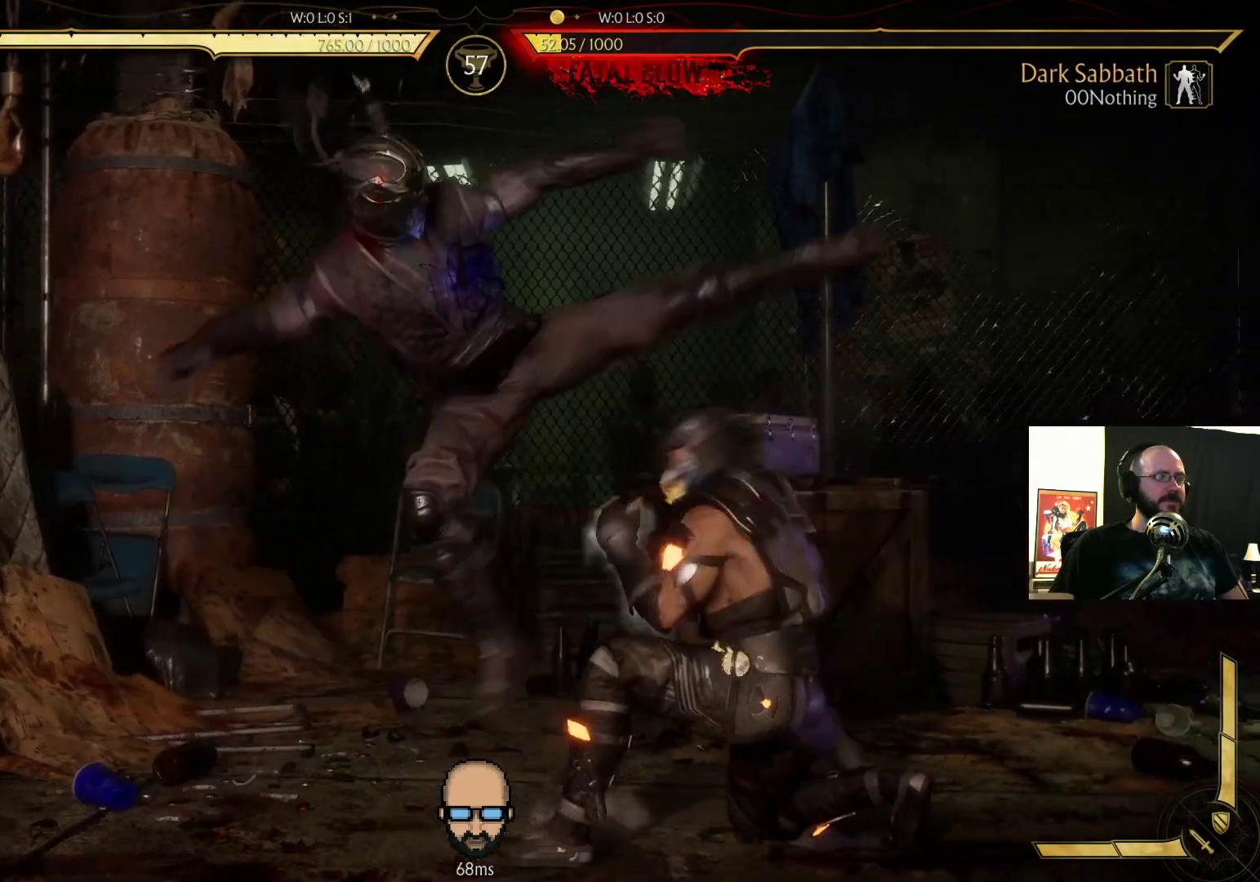
{"buttons": ["R2", "DPAD_DOWN", "DPAD_LEFT"], "events": [[67, "R2", "down"], [200, "DPAD_DOWN", "down"], [200, "DPAD_LEFT", "down"]]}
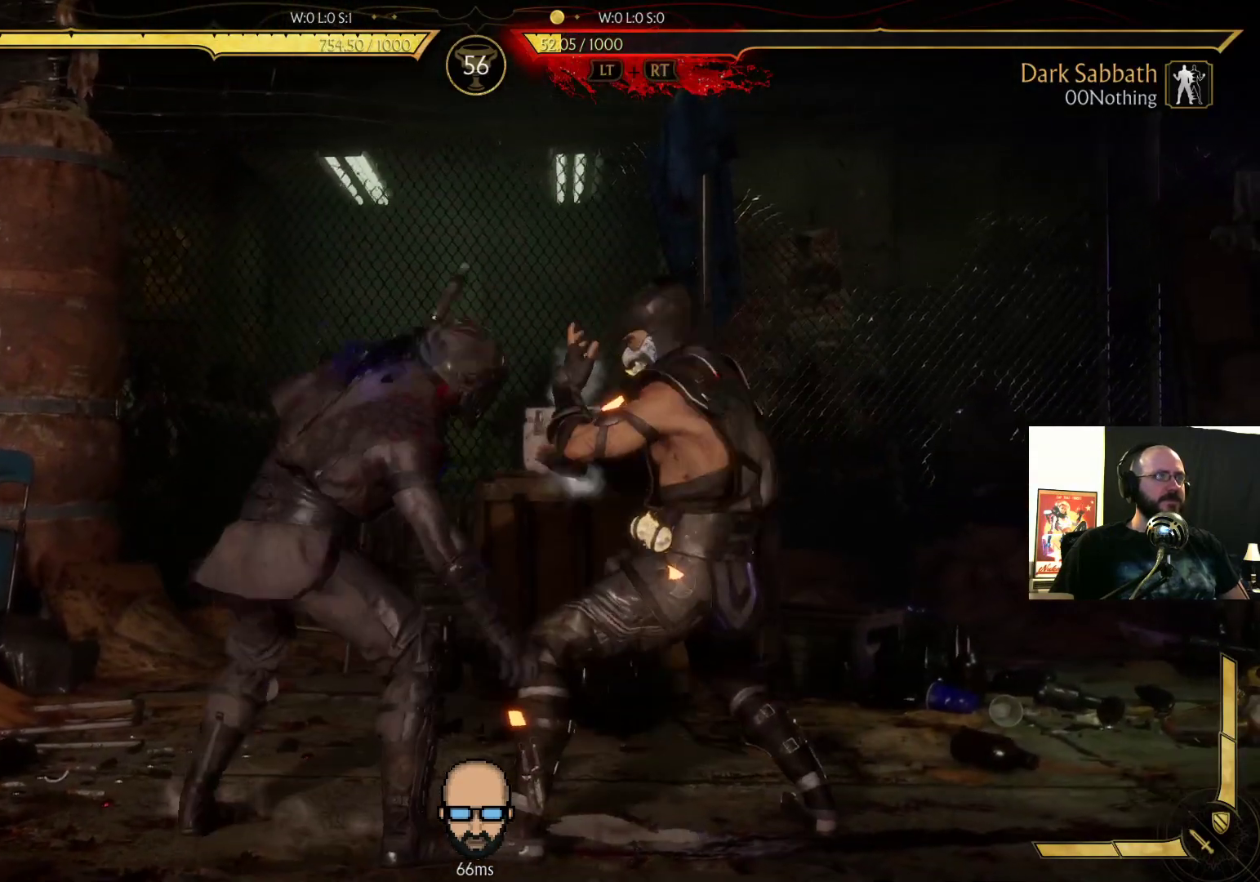
{"buttons": ["SQUARE", "DPAD_DOWN", "DPAD_LEFT"], "events": [[433, "R2", "up"], [467, "SQUARE", "down"]]}
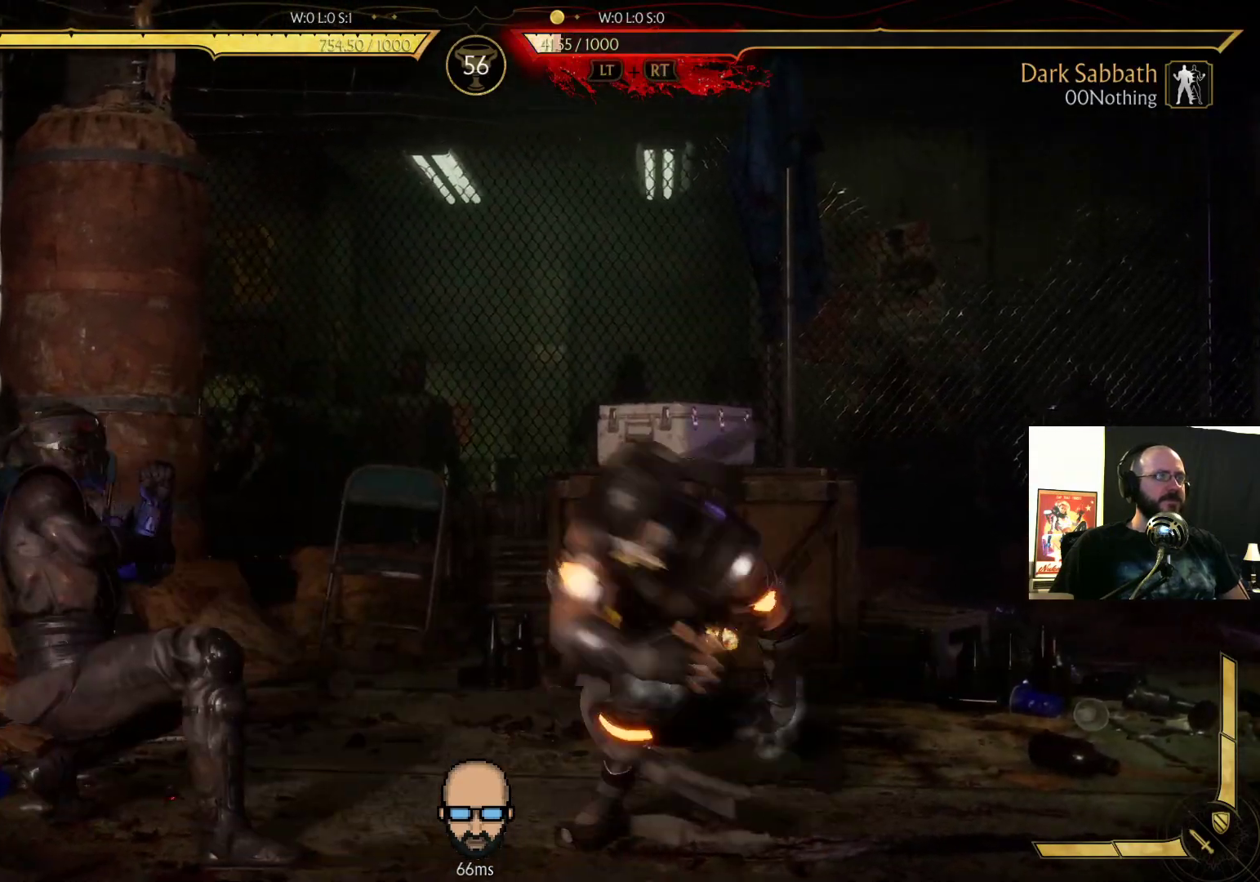
{"buttons": ["DPAD_DOWN", "DPAD_LEFT"], "events": [[33, "SQUARE", "up"], [133, "SQUARE", "down"], [300, "SQUARE", "up"], [367, "CIRCLE", "down"], [500, "CIRCLE", "up"]]}
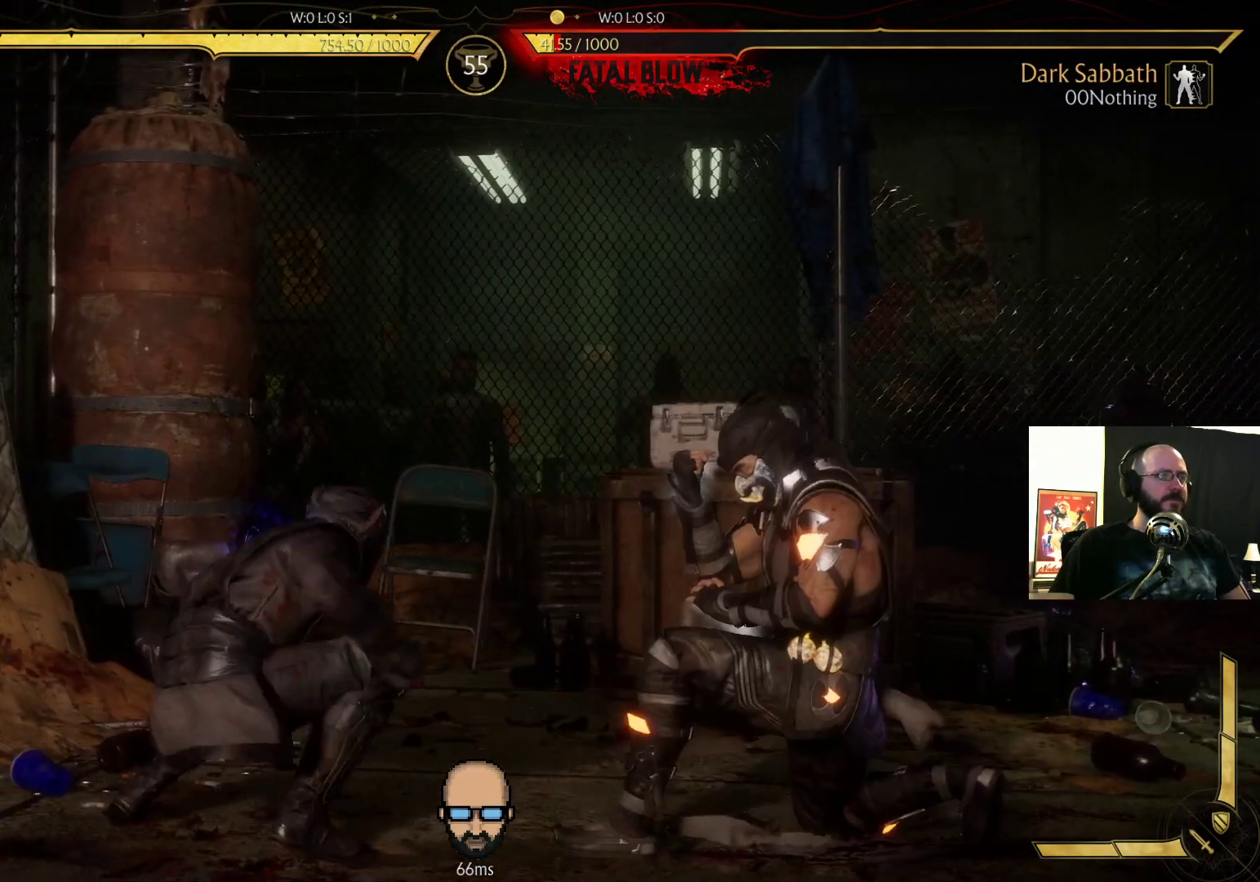
{"buttons": [], "events": [[100, "CIRCLE", "down"], [167, "CIRCLE", "up"], [200, "CIRCLE", "down"], [200, "L2", "down"], [333, "CIRCLE", "up"], [333, "L2", "up"], [467, "DPAD_LEFT", "up"], [500, "DPAD_DOWN", "up"]]}
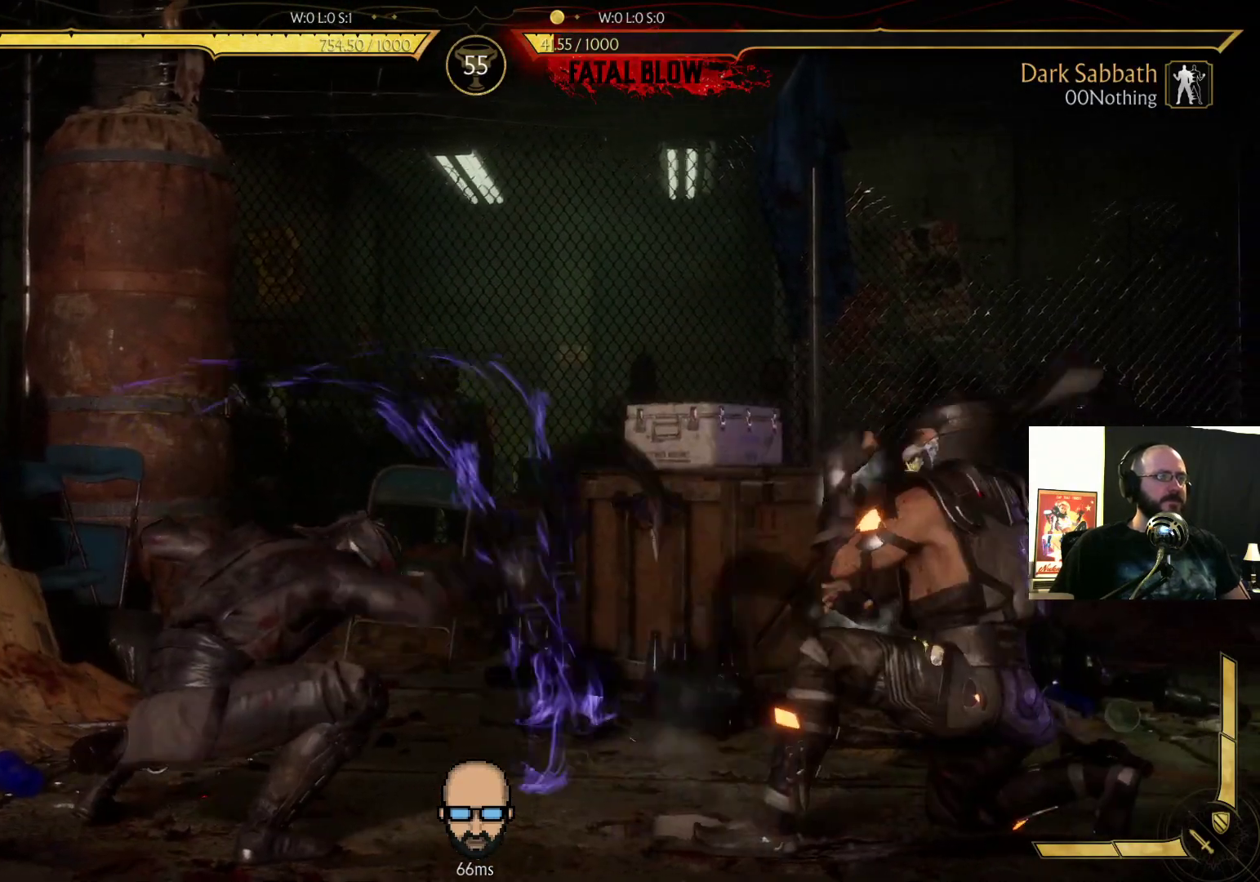
{"buttons": ["CROSS", "SQUARE", "DPAD_LEFT"], "events": [[167, "DPAD_LEFT", "down"], [300, "SQUARE", "down"], [367, "SQUARE", "up"], [433, "CROSS", "down"], [433, "SQUARE", "down"]]}
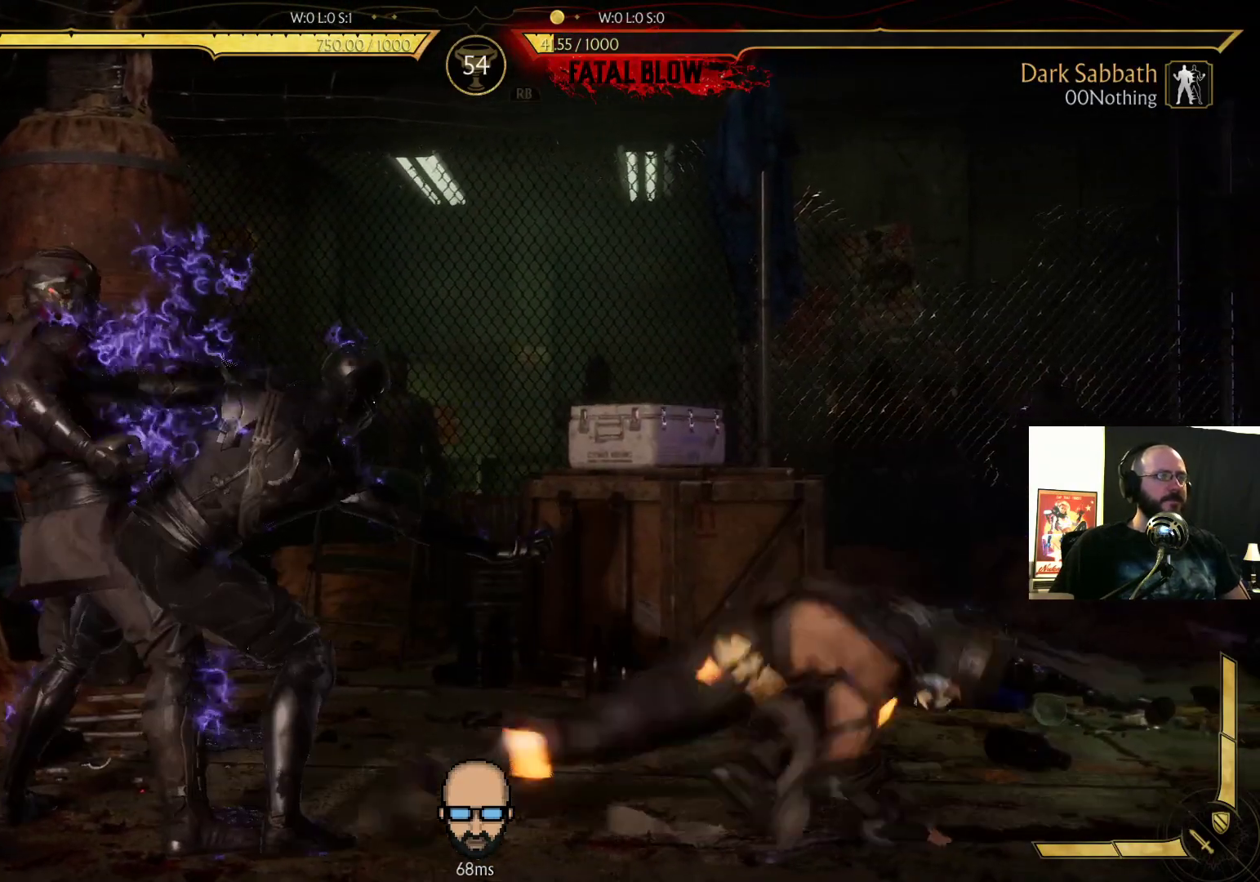
{"buttons": [], "events": [[33, "CROSS", "up"], [67, "SQUARE", "up"], [133, "TRIANGLE", "down"], [233, "DPAD_LEFT", "up"], [233, "TRIANGLE", "up"], [333, "TRIANGLE", "down"], [467, "TRIANGLE", "up"]]}
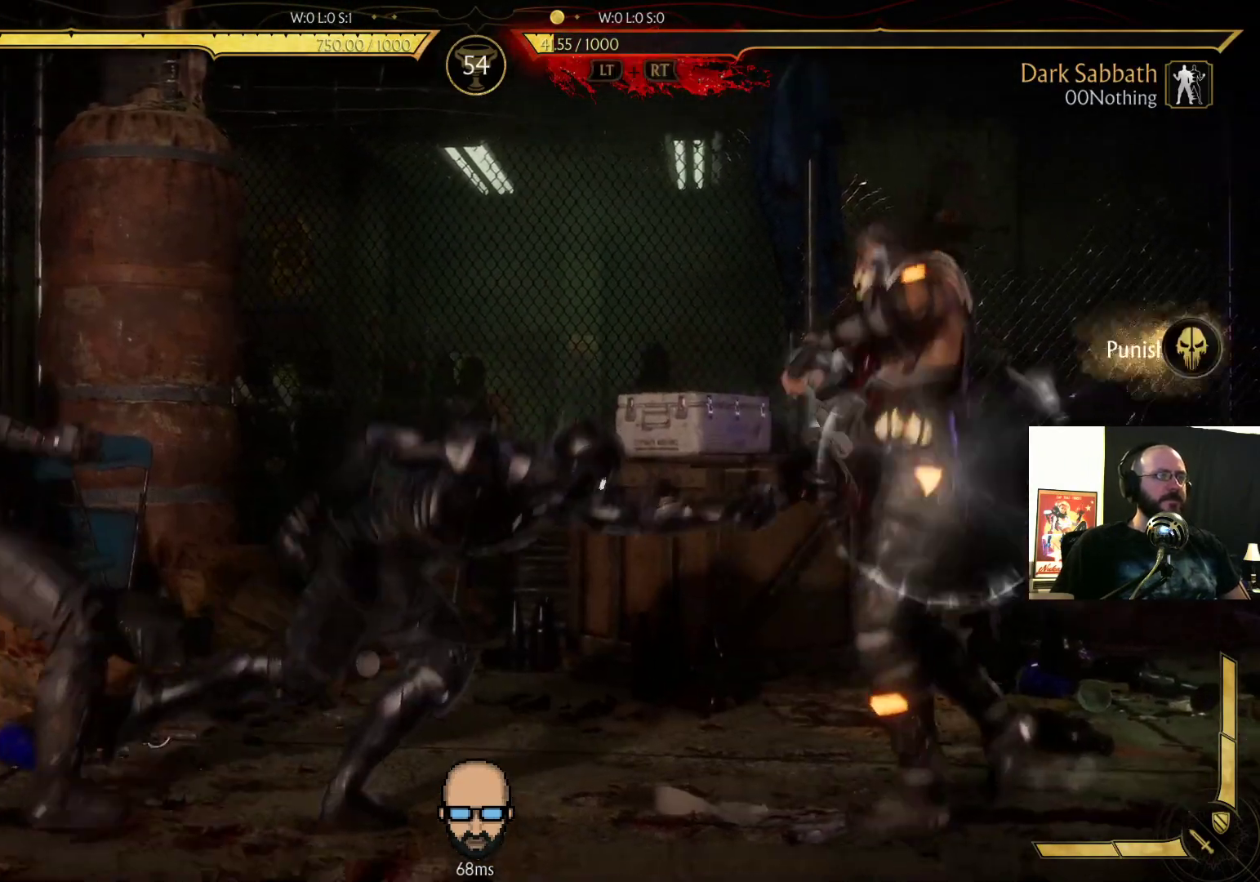
{"buttons": [], "events": [[167, "DPAD_DOWN", "down"], [167, "DPAD_RIGHT", "down"], [233, "DPAD_DOWN", "up"], [233, "DPAD_RIGHT", "up"], [233, "L2", "down"], [333, "DPAD_UP", "down"], [367, "L2", "up"], [433, "DPAD_UP", "up"]]}
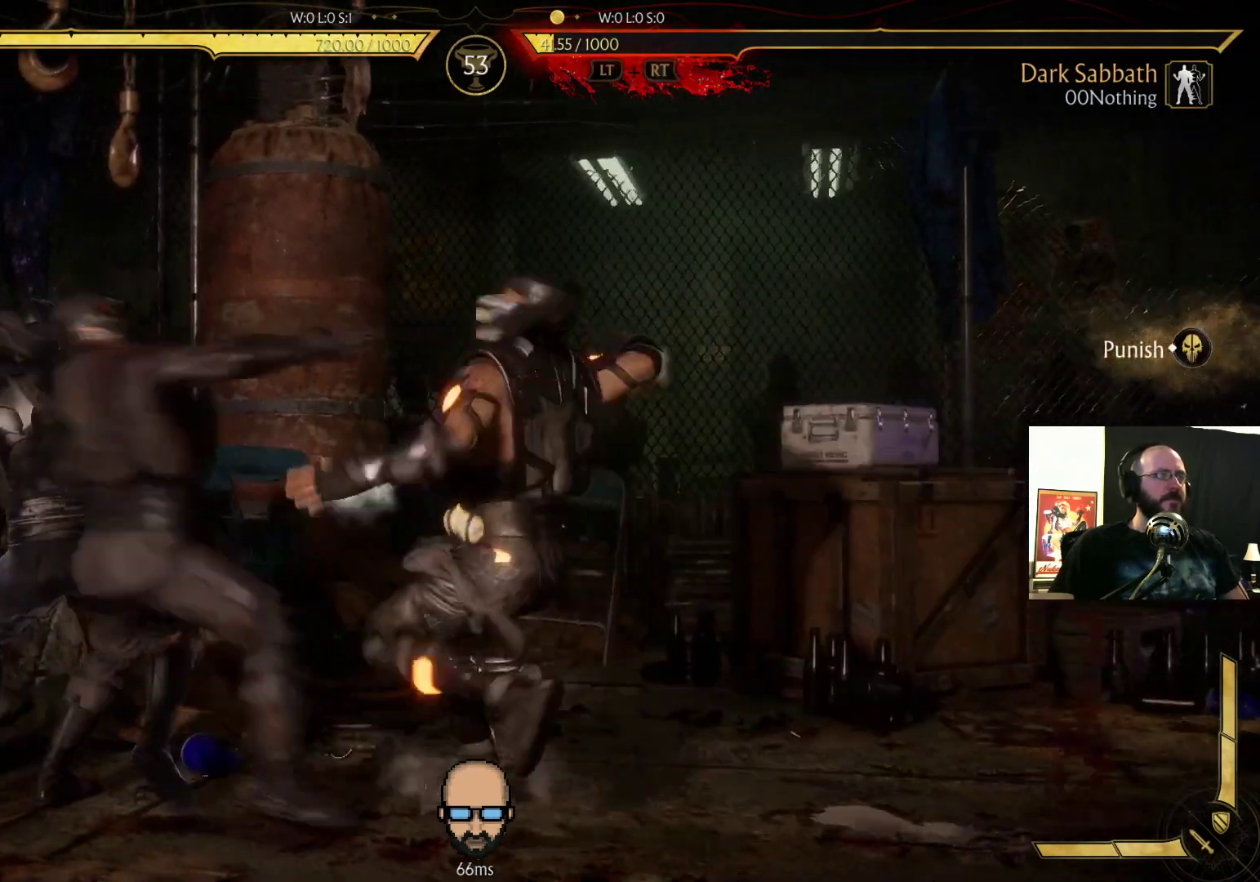
{"buttons": [], "events": [[33, "DPAD_DOWN", "down"], [133, "DPAD_DOWN", "up"], [200, "DPAD_UP", "down"], [300, "DPAD_UP", "up"], [333, "R1", "down"], [467, "R1", "up"]]}
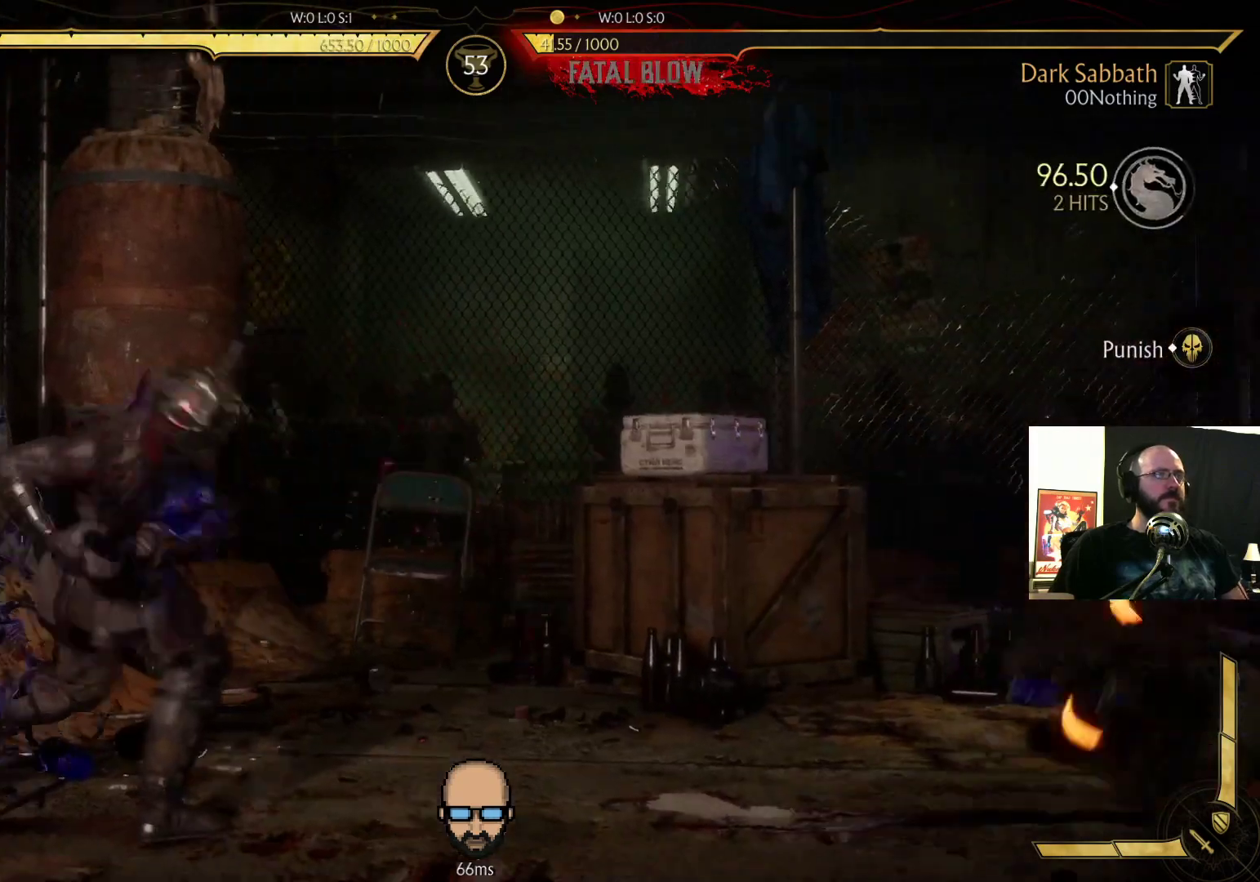
{"buttons": ["DPAD_RIGHT"], "events": [[367, "DPAD_LEFT", "down"], [433, "DPAD_LEFT", "up"], [500, "DPAD_RIGHT", "down"]]}
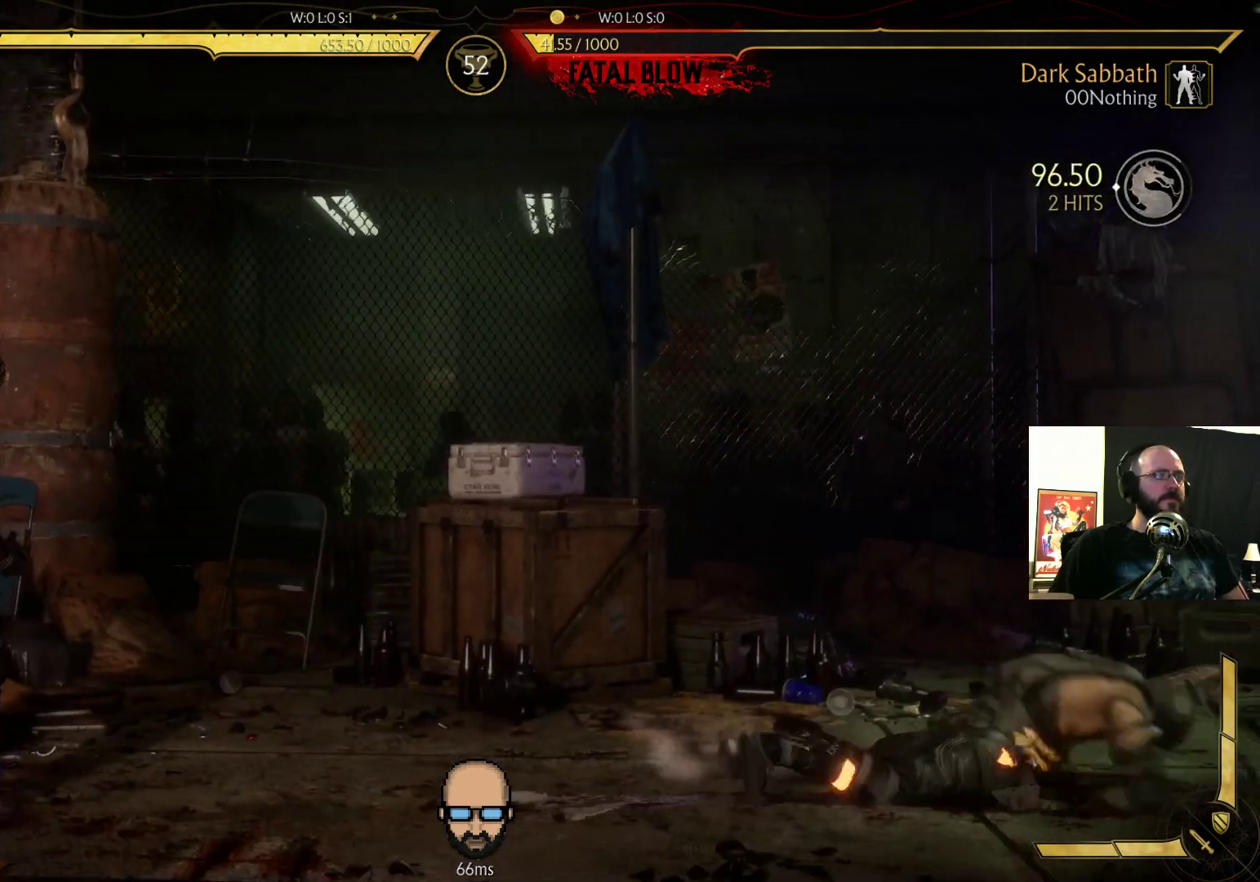
{"buttons": ["R2"], "events": [[33, "SQUARE", "down"], [133, "DPAD_RIGHT", "up"], [133, "SQUARE", "up"], [267, "R2", "down"]]}
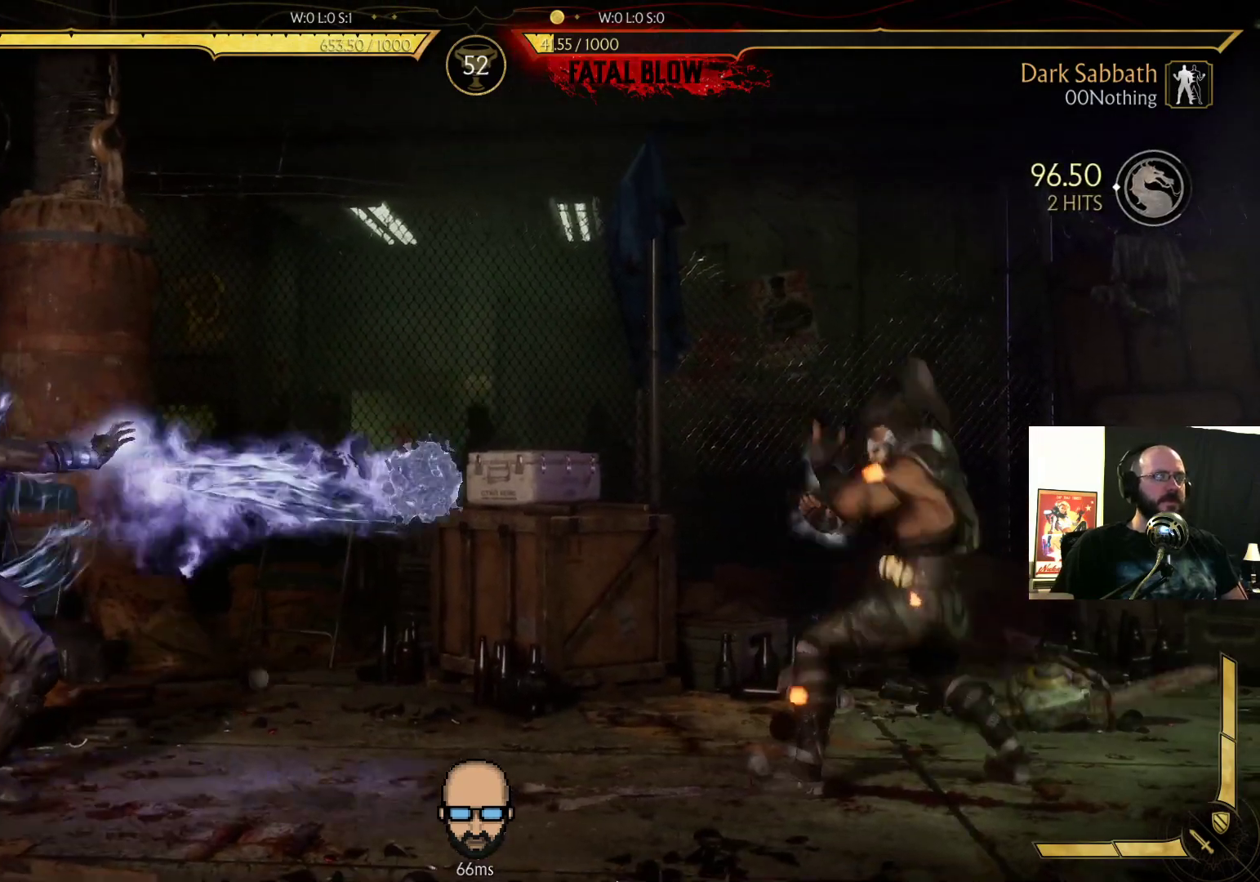
{"buttons": ["DPAD_RIGHT"], "events": [[267, "R2", "up"], [333, "DPAD_RIGHT", "down"]]}
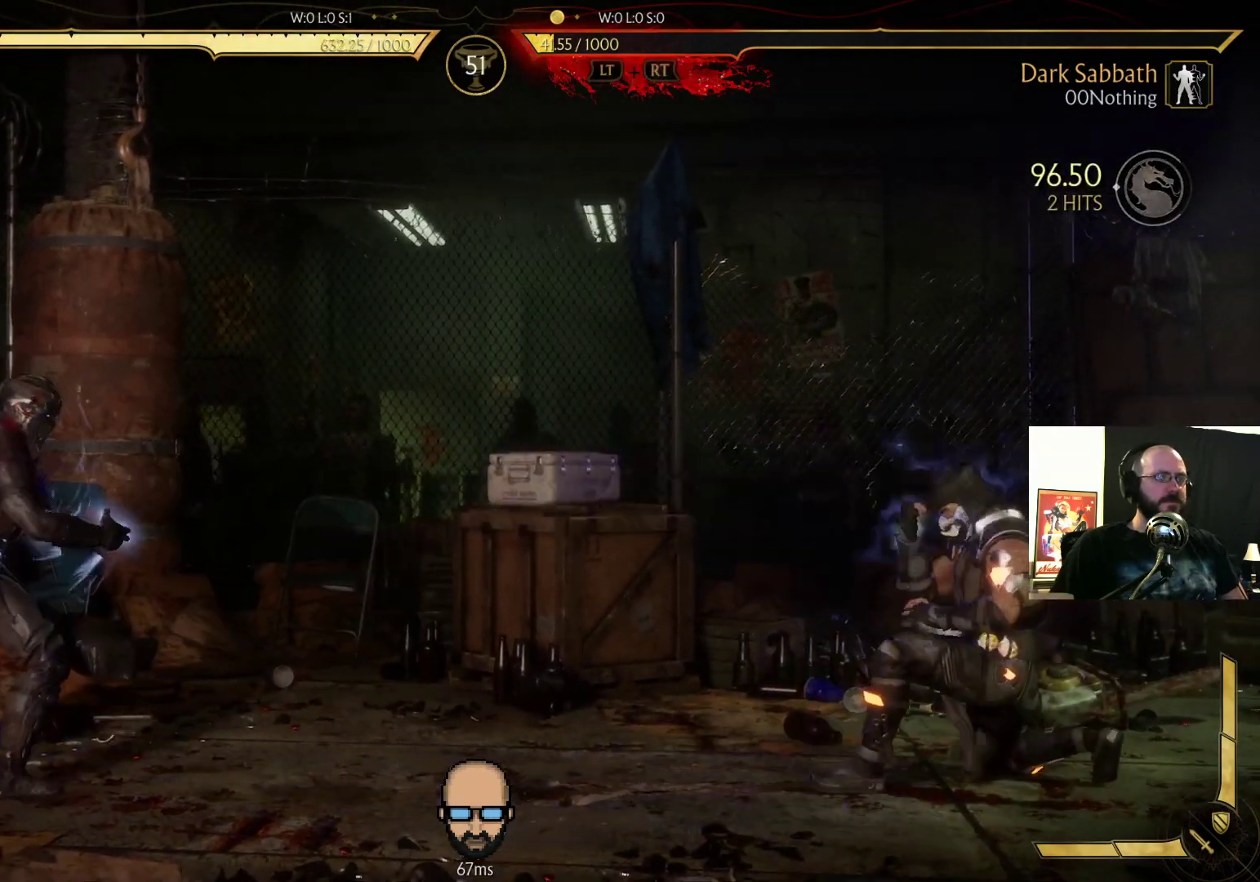
{"buttons": [], "events": [[67, "DPAD_UP", "down"], [367, "DPAD_RIGHT", "up"], [367, "DPAD_UP", "up"]]}
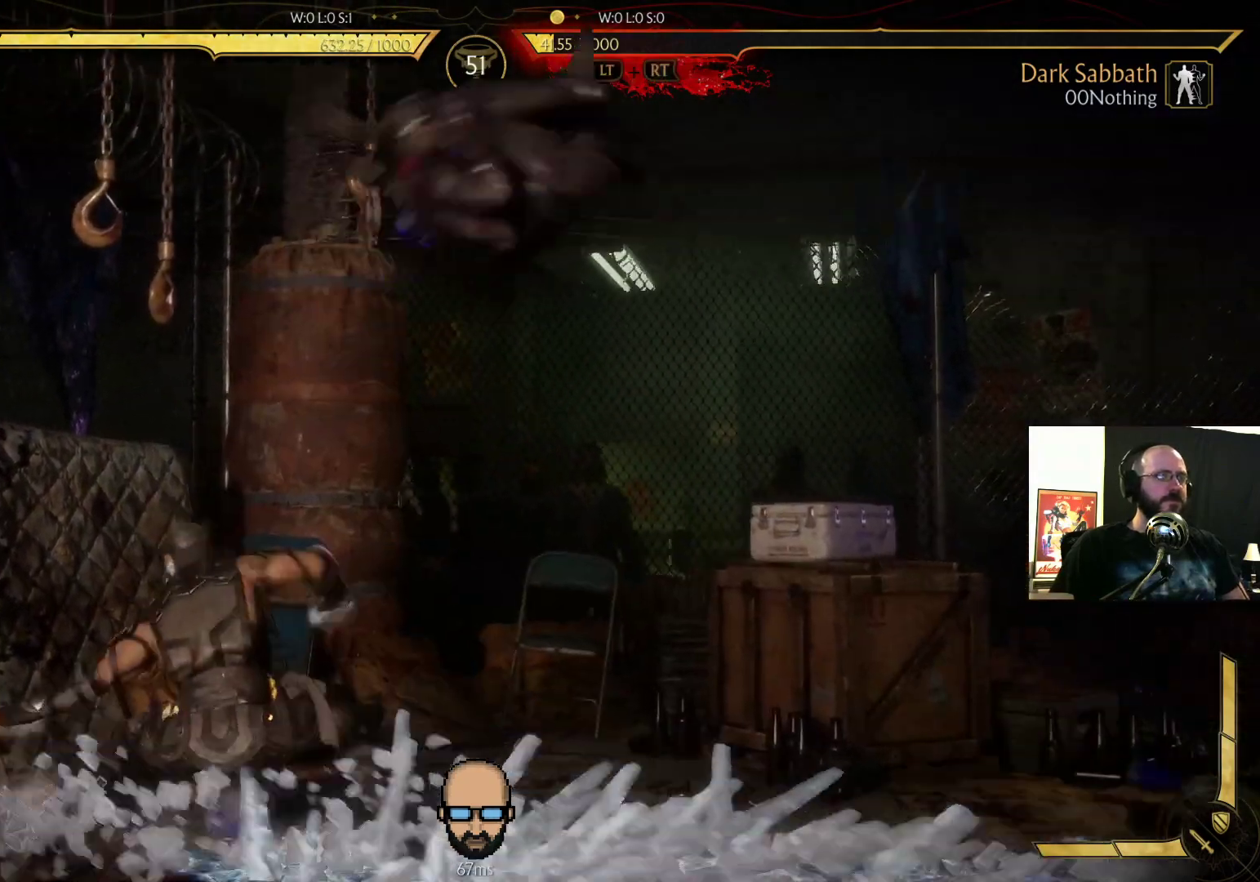
{"buttons": ["DPAD_RIGHT"], "events": [[100, "CIRCLE", "down"], [100, "DPAD_RIGHT", "down"], [300, "CIRCLE", "up"]]}
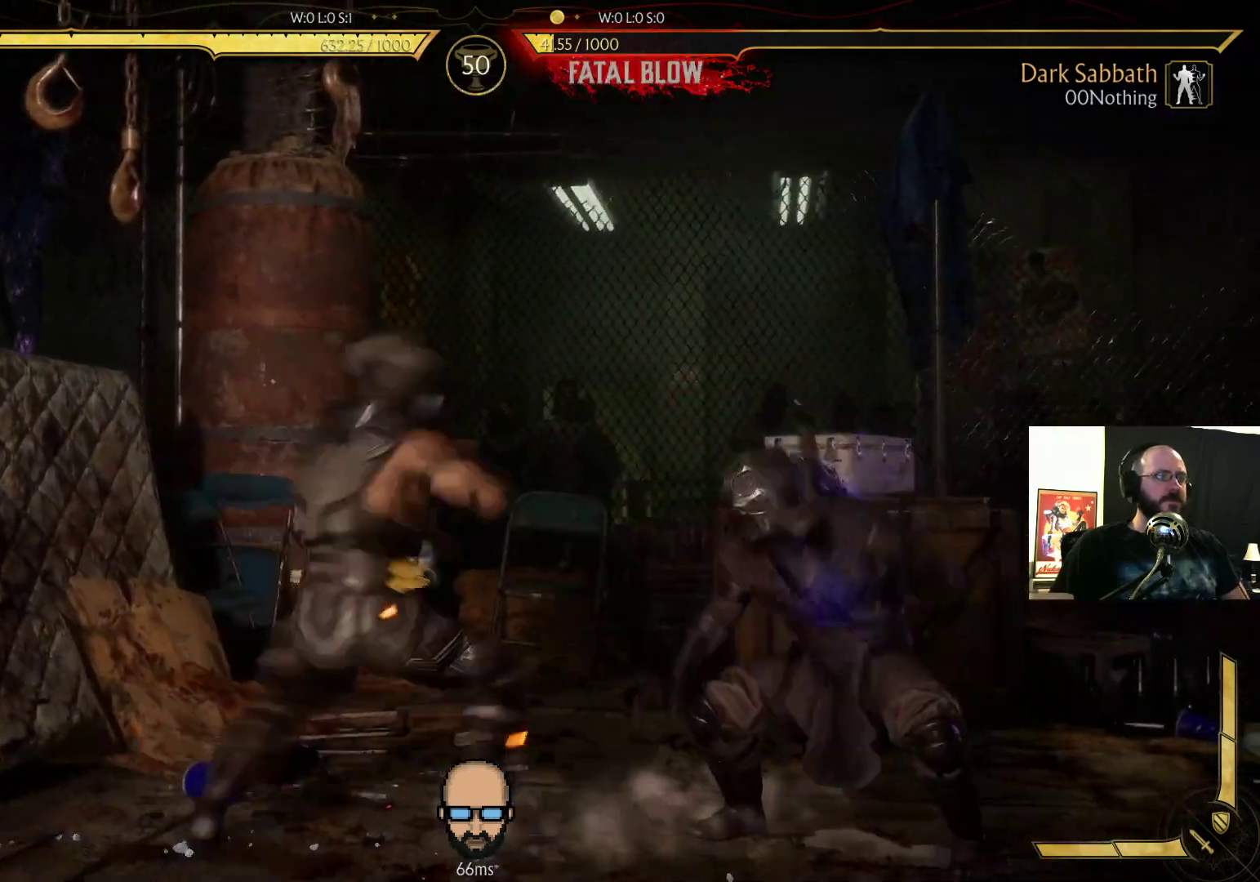
{"buttons": ["CIRCLE", "DPAD_RIGHT"], "events": [[133, "CIRCLE", "down"], [333, "CIRCLE", "up"], [400, "CIRCLE", "down"]]}
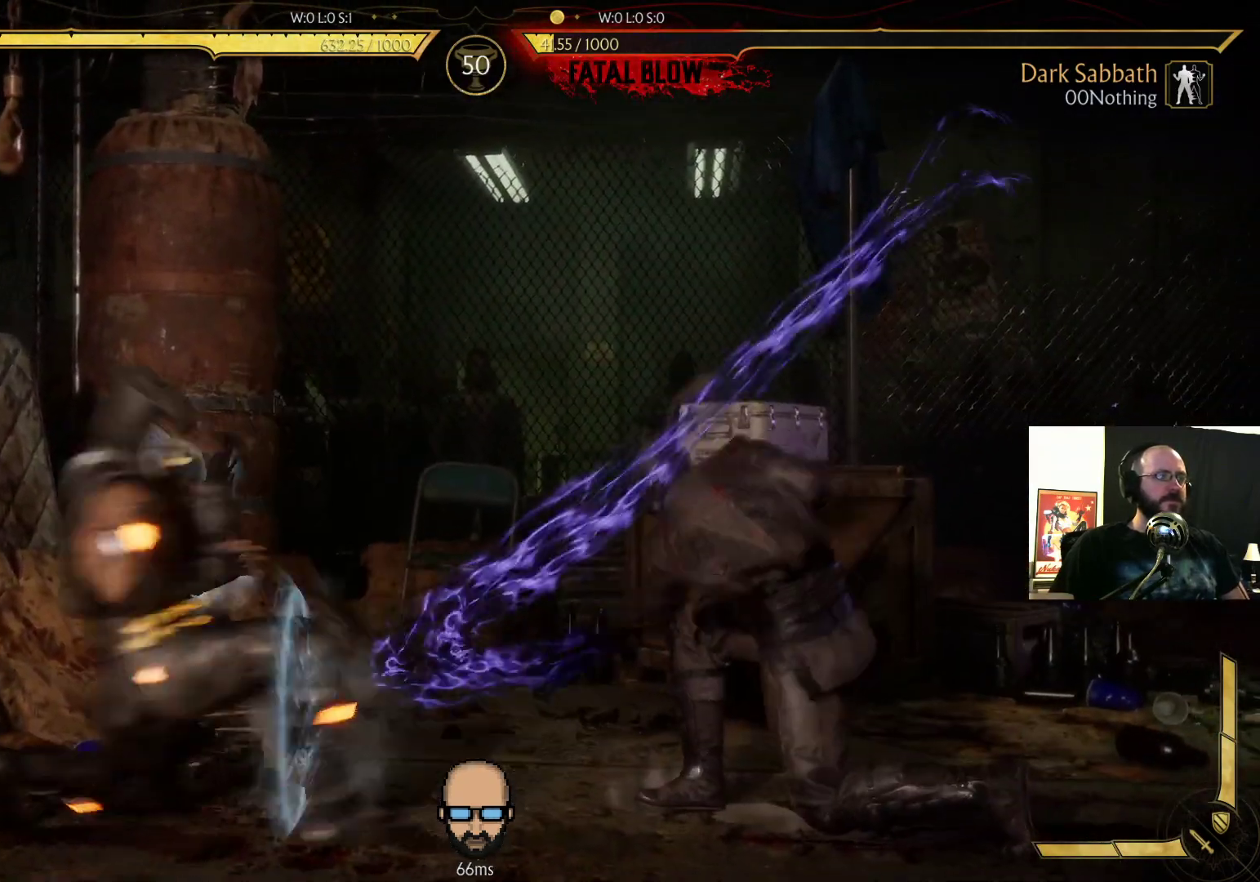
{"buttons": ["R2", "DPAD_DOWN", "DPAD_RIGHT"], "events": [[67, "CIRCLE", "up"], [100, "DPAD_RIGHT", "up"], [100, "L2", "down"], [367, "L2", "up"], [367, "R2", "down"], [467, "DPAD_DOWN", "down"], [467, "DPAD_RIGHT", "down"]]}